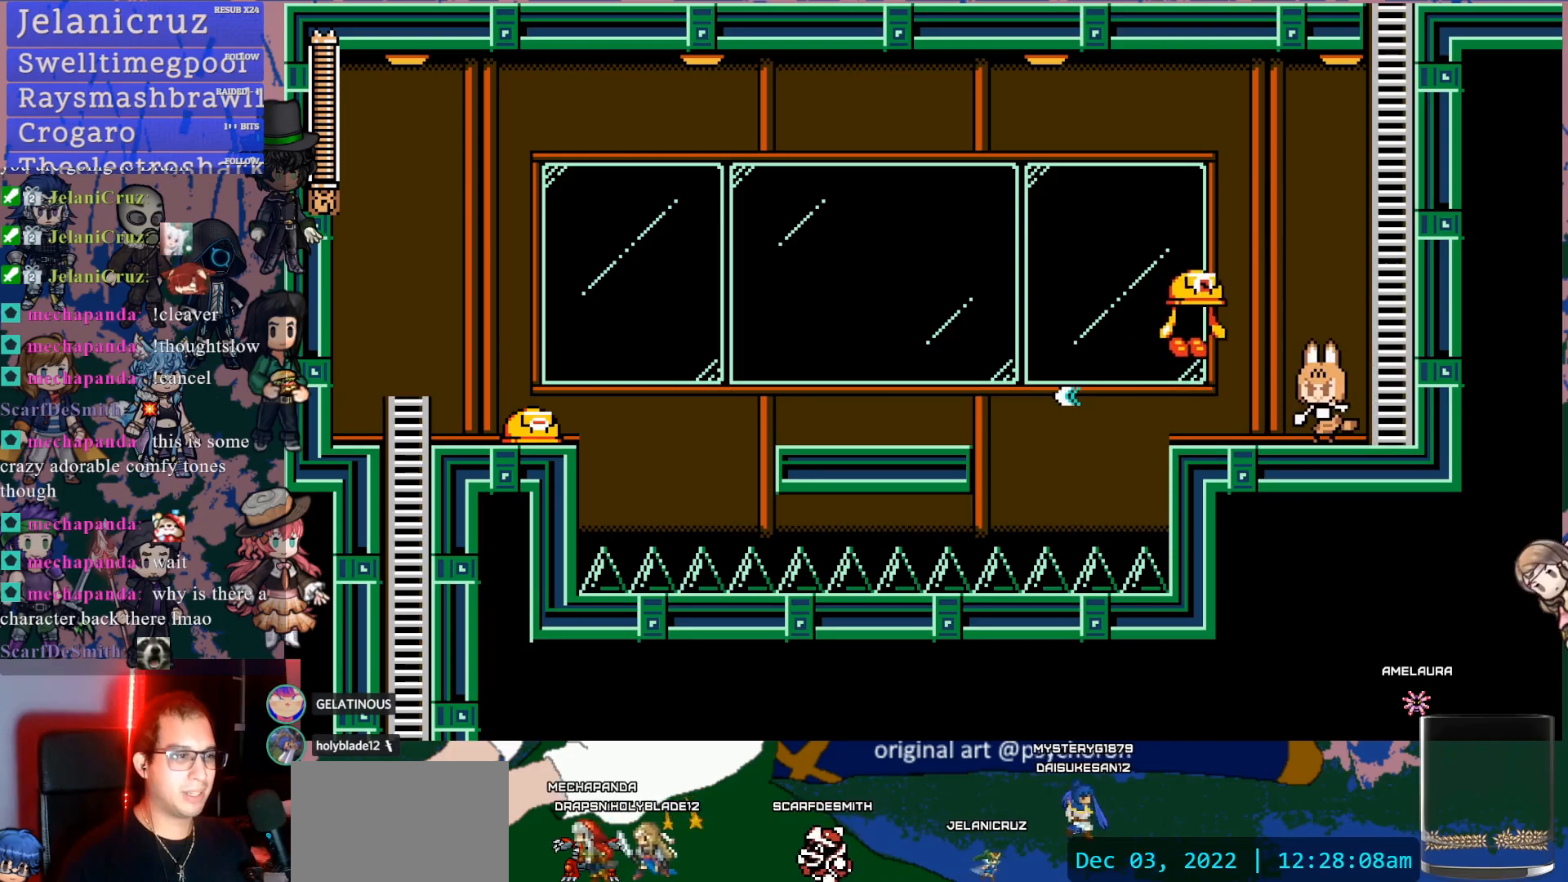
Gameplay with a controller (PlayStation layout); each line is a JSON object with the inputs held at the frame after it. "events" lists button and stick changes between this image and that frame as [ms after this image, input, new state], when the widget could be followed in between. Not read: L3 R3.
{"buttons": [], "left_stick": "center", "right_stick": "center", "events": [[17, "SQUARE", "up"], [50, "SQUARE", "down"], [167, "SQUARE", "up"], [217, "SQUARE", "down"], [350, "SQUARE", "up"], [400, "SQUARE", "down"], [500, "SQUARE", "up"]]}
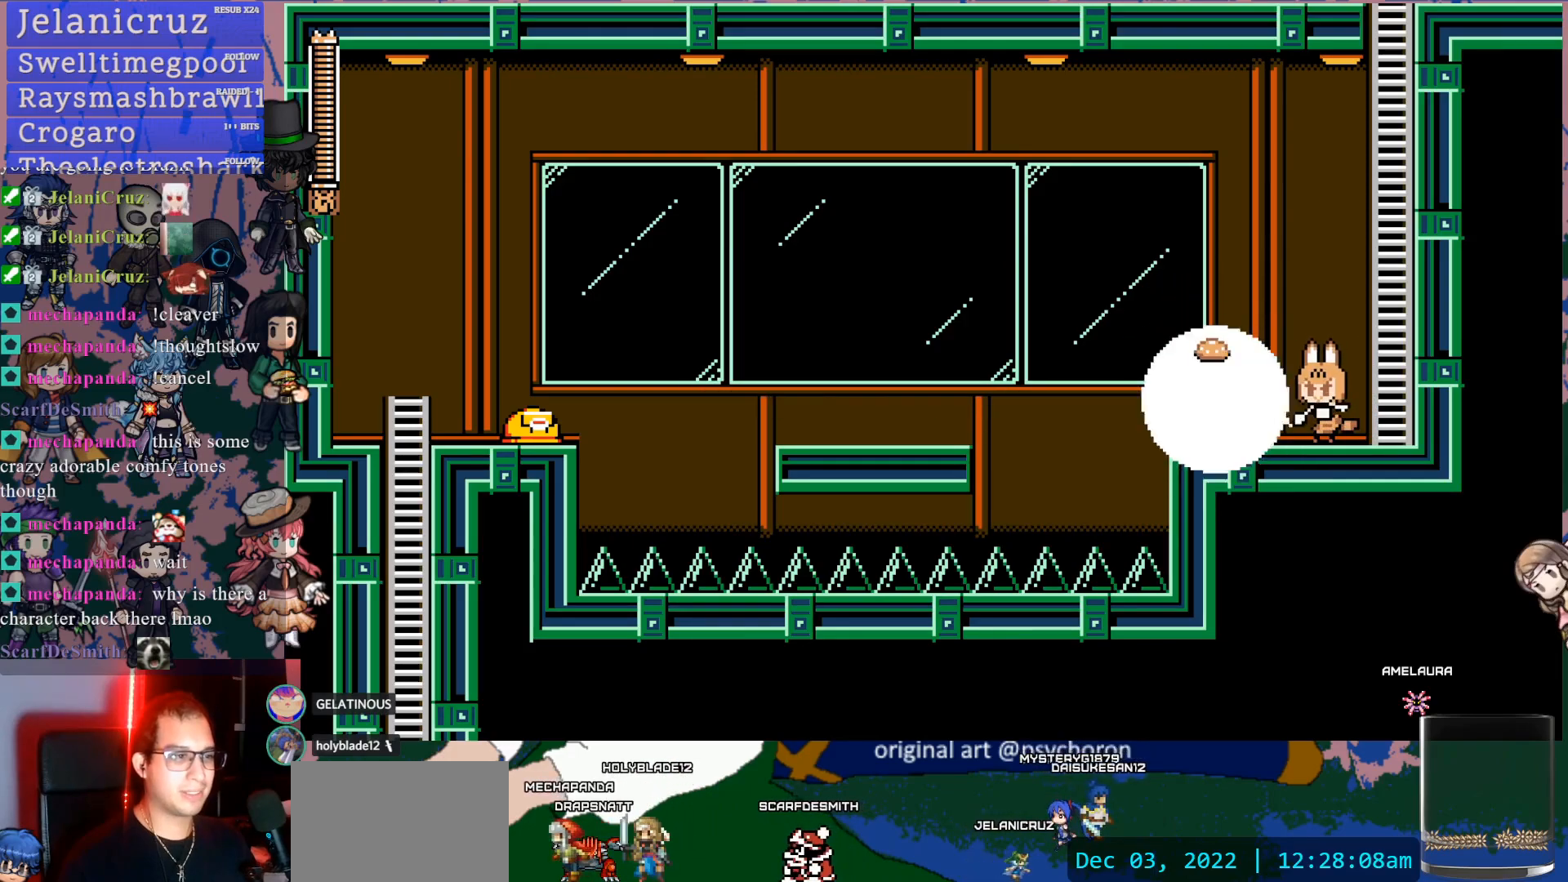
{"buttons": ["CROSS", "DPAD_DOWN", "DPAD_LEFT"], "left_stick": "center", "right_stick": "center", "events": [[50, "SQUARE", "down"], [167, "SQUARE", "up"], [283, "DPAD_LEFT", "down"], [300, "DPAD_DOWN", "down"], [383, "CROSS", "down"], [450, "CROSS", "up"], [500, "CROSS", "down"]]}
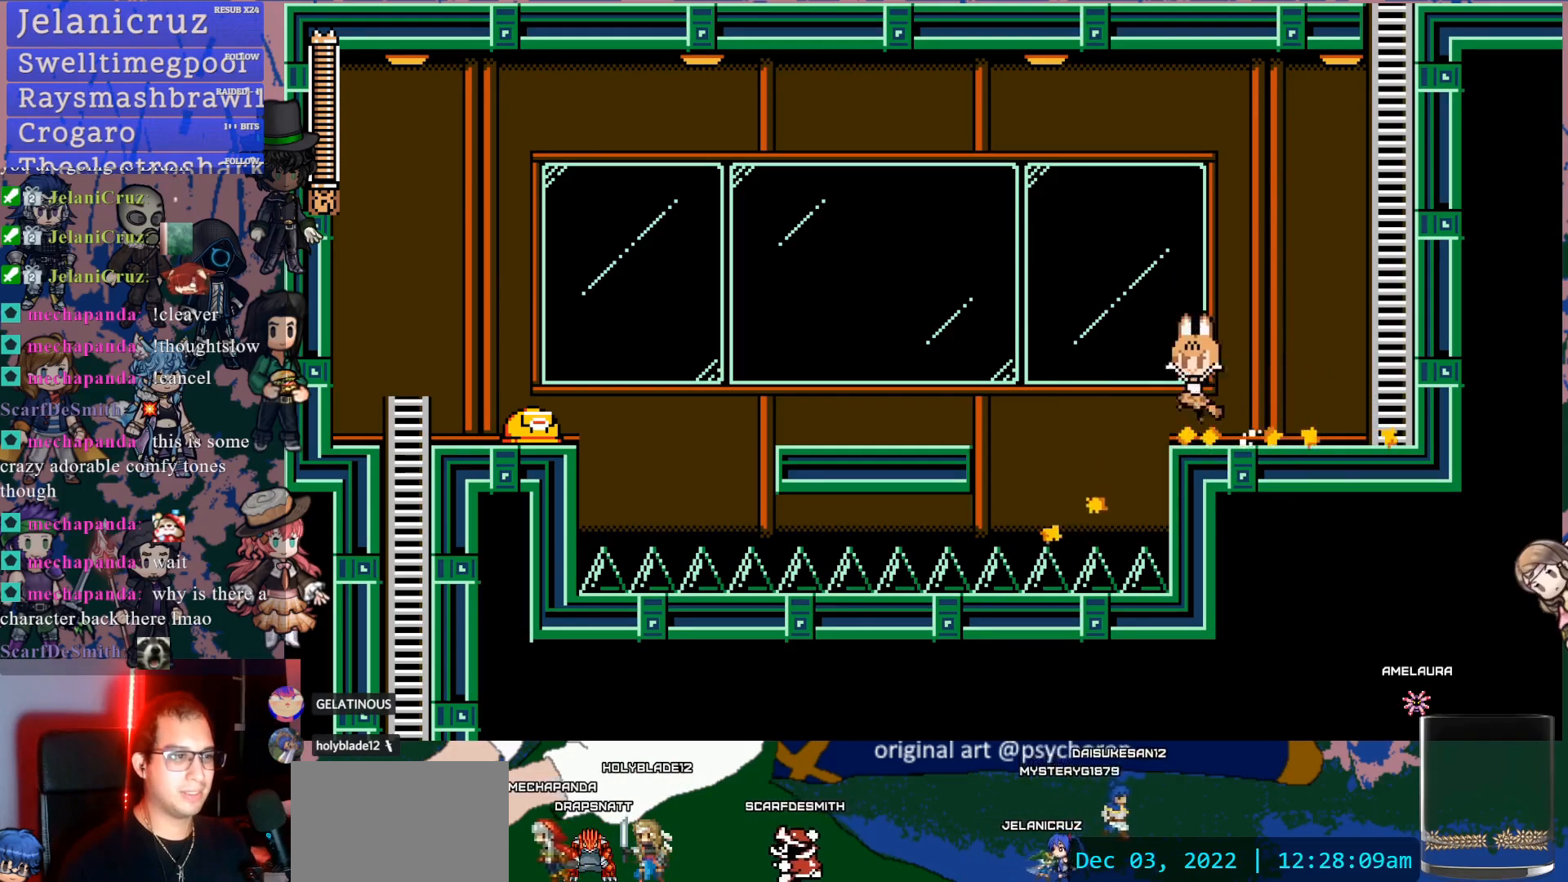
{"buttons": ["SQUARE"], "left_stick": "center", "right_stick": "center", "events": [[150, "CROSS", "up"], [317, "DPAD_DOWN", "up"], [467, "DPAD_LEFT", "up"], [483, "SQUARE", "down"]]}
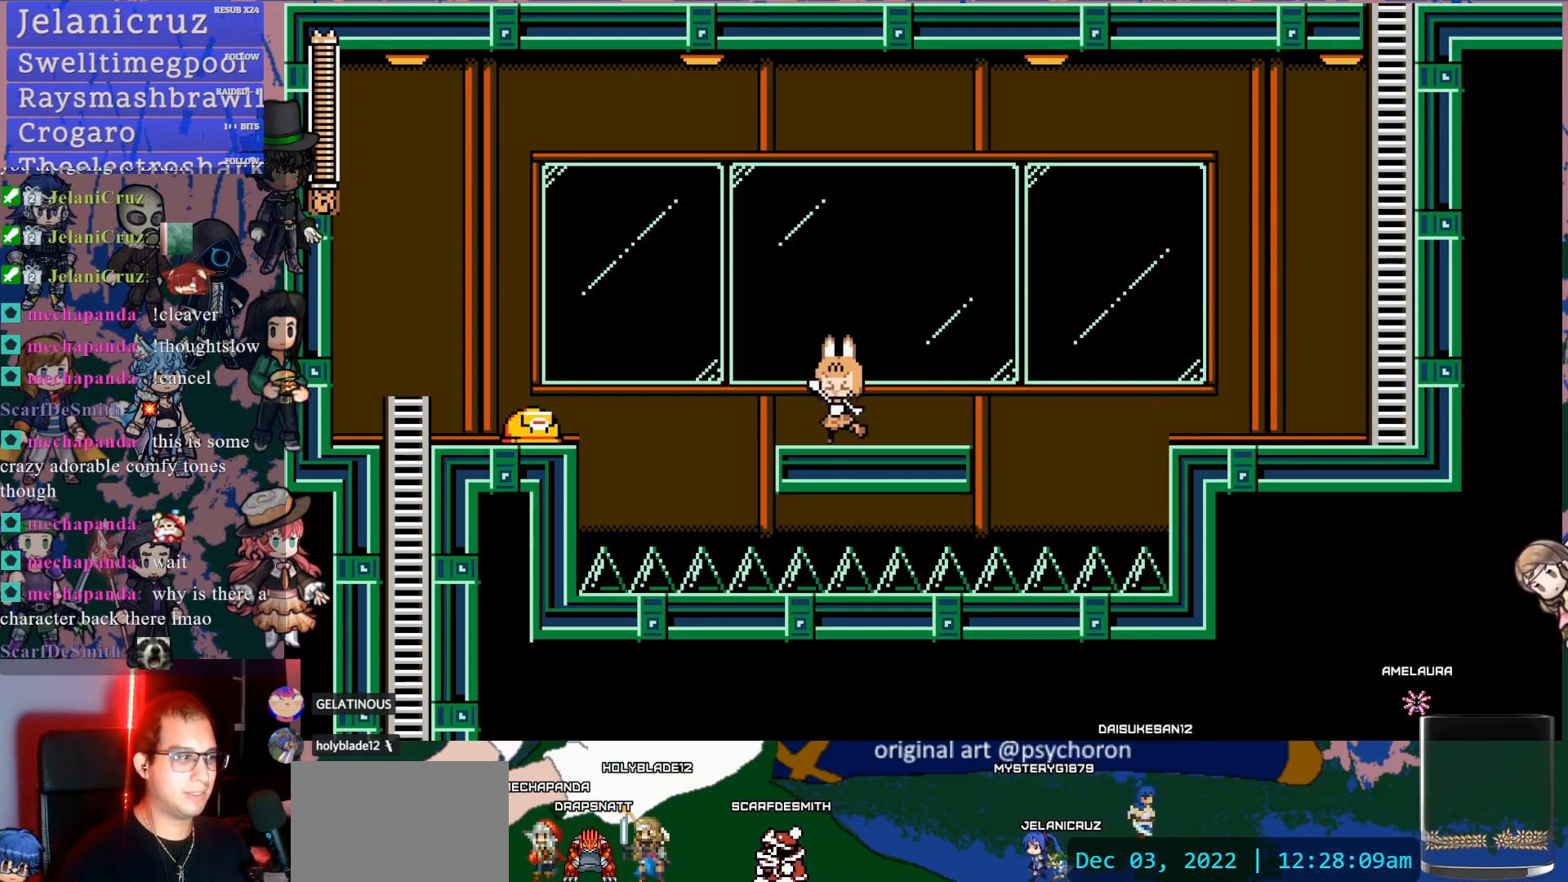
{"buttons": ["SQUARE"], "left_stick": "center", "right_stick": "center", "events": [[67, "SQUARE", "up"], [133, "SQUARE", "down"], [267, "SQUARE", "up"], [317, "SQUARE", "down"], [433, "SQUARE", "up"], [483, "SQUARE", "down"]]}
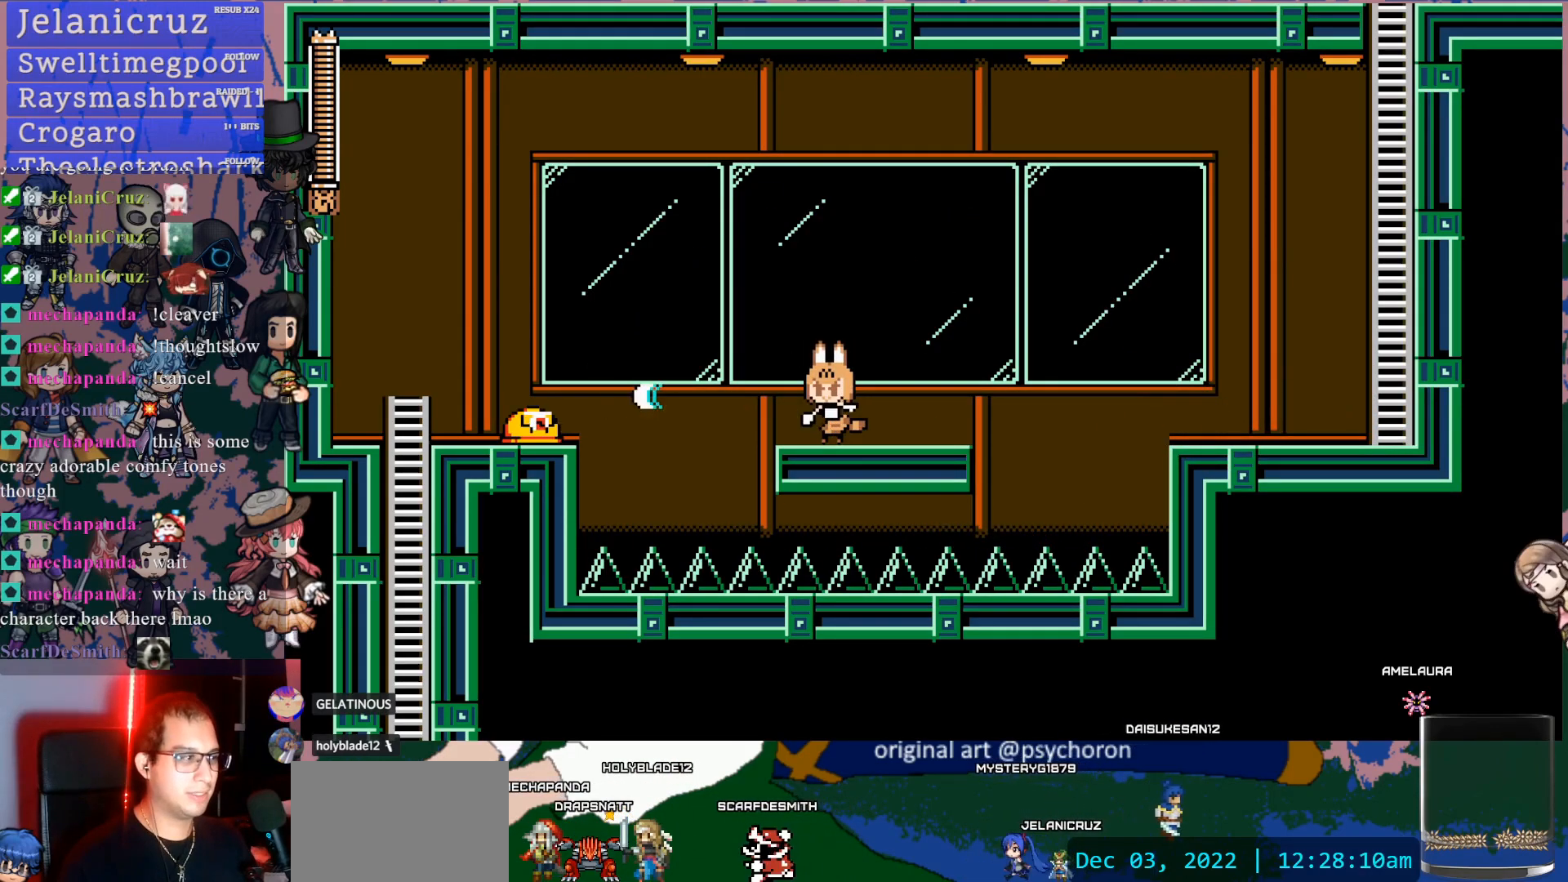
{"buttons": [], "left_stick": "center", "right_stick": "center", "events": [[117, "SQUARE", "up"], [167, "SQUARE", "down"], [300, "SQUARE", "up"], [367, "SQUARE", "down"], [483, "SQUARE", "up"]]}
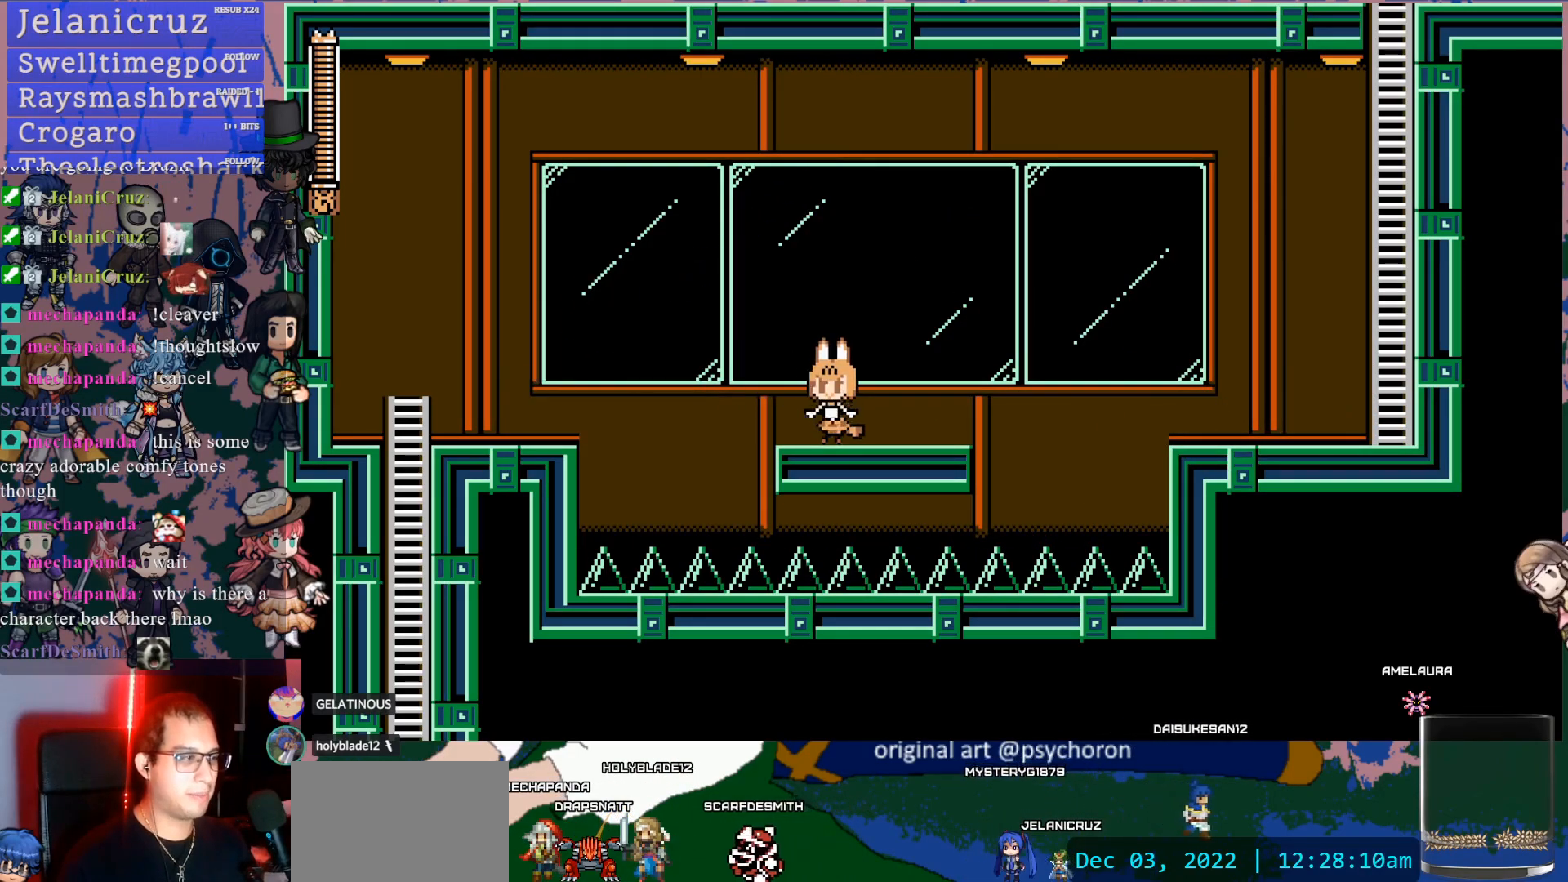
{"buttons": ["SQUARE"], "left_stick": "center", "right_stick": "center", "events": [[17, "SQUARE", "down"], [167, "SQUARE", "up"], [217, "SQUARE", "down"], [333, "SQUARE", "up"], [383, "SQUARE", "down"]]}
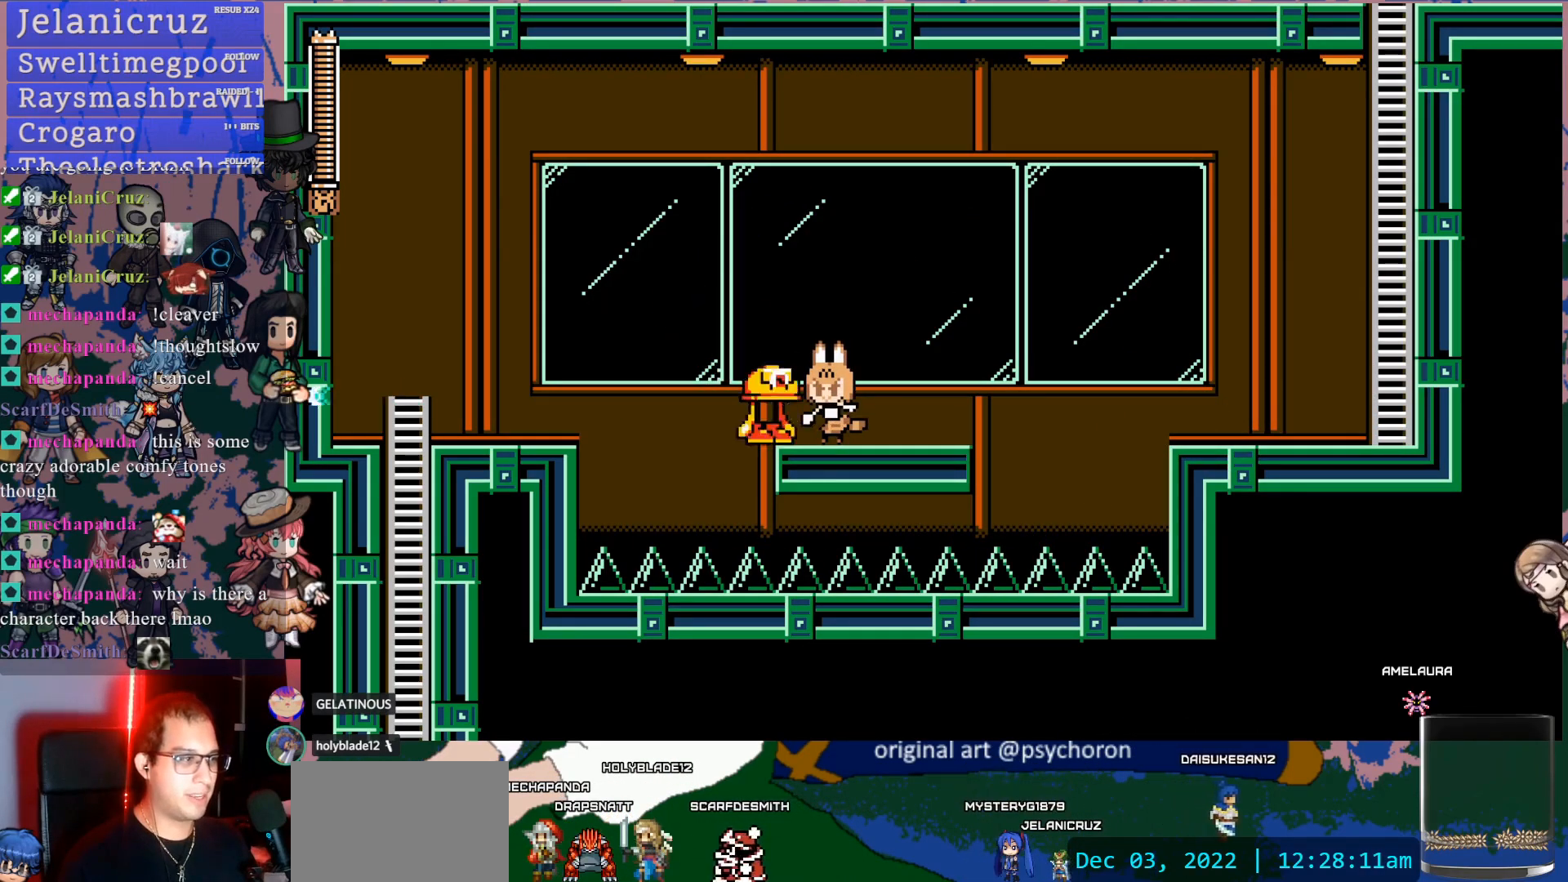
{"buttons": [], "left_stick": "center", "right_stick": "center", "events": [[17, "SQUARE", "up"], [67, "SQUARE", "down"], [183, "SQUARE", "up"], [233, "SQUARE", "down"], [333, "SQUARE", "up"], [400, "SQUARE", "down"], [483, "SQUARE", "up"]]}
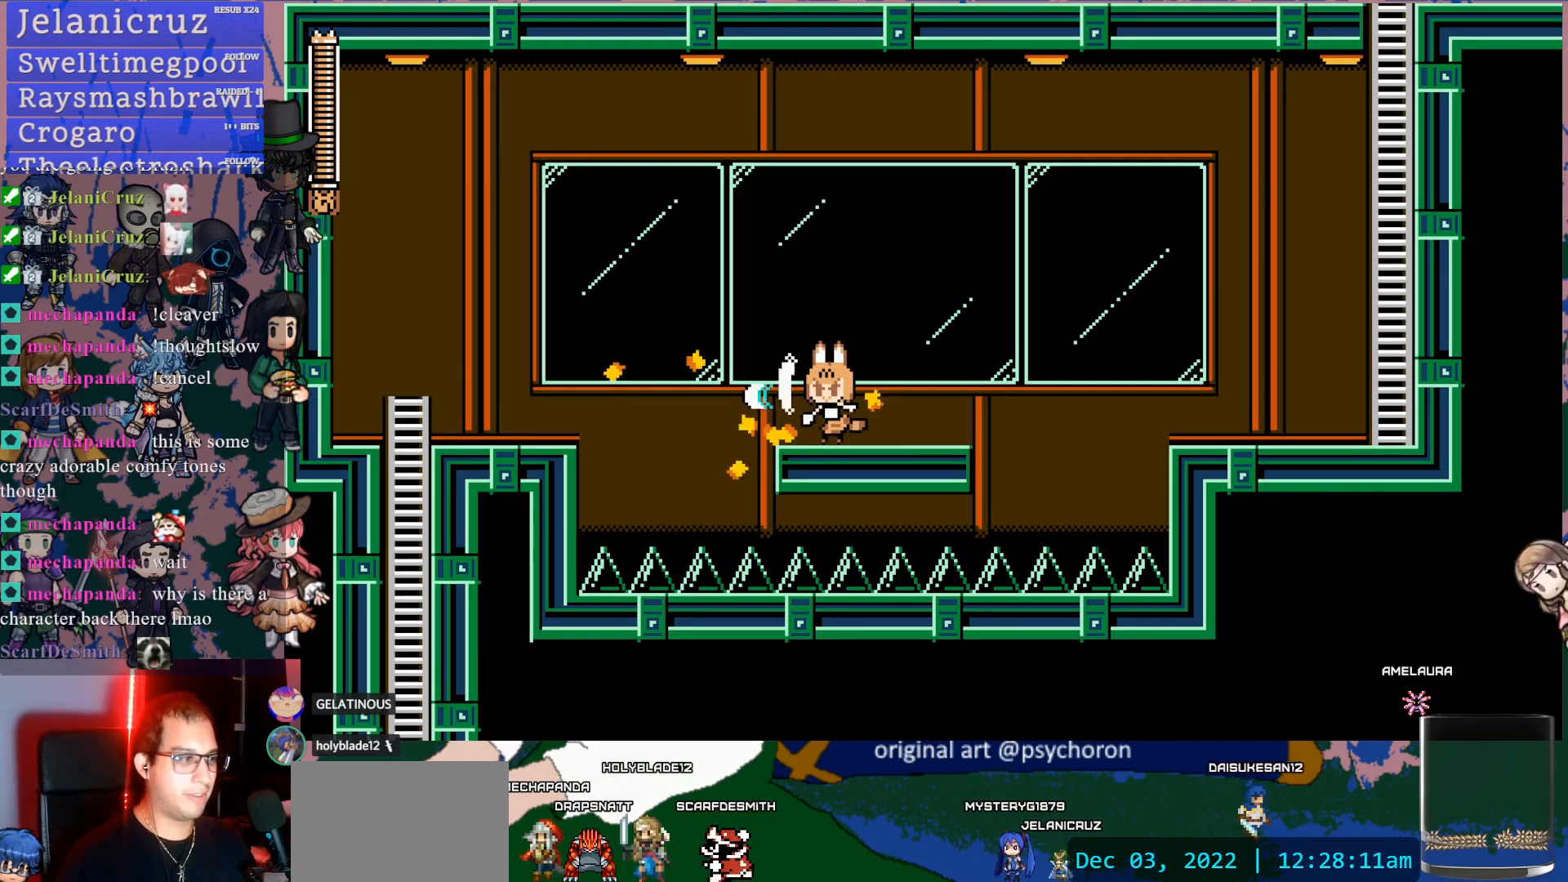
{"buttons": ["DPAD_DOWN", "DPAD_LEFT"], "left_stick": "center", "right_stick": "center", "events": [[117, "DPAD_DOWN", "down"], [117, "DPAD_LEFT", "down"], [183, "CROSS", "down"], [233, "CROSS", "up"], [300, "CROSS", "down"], [417, "CROSS", "up"]]}
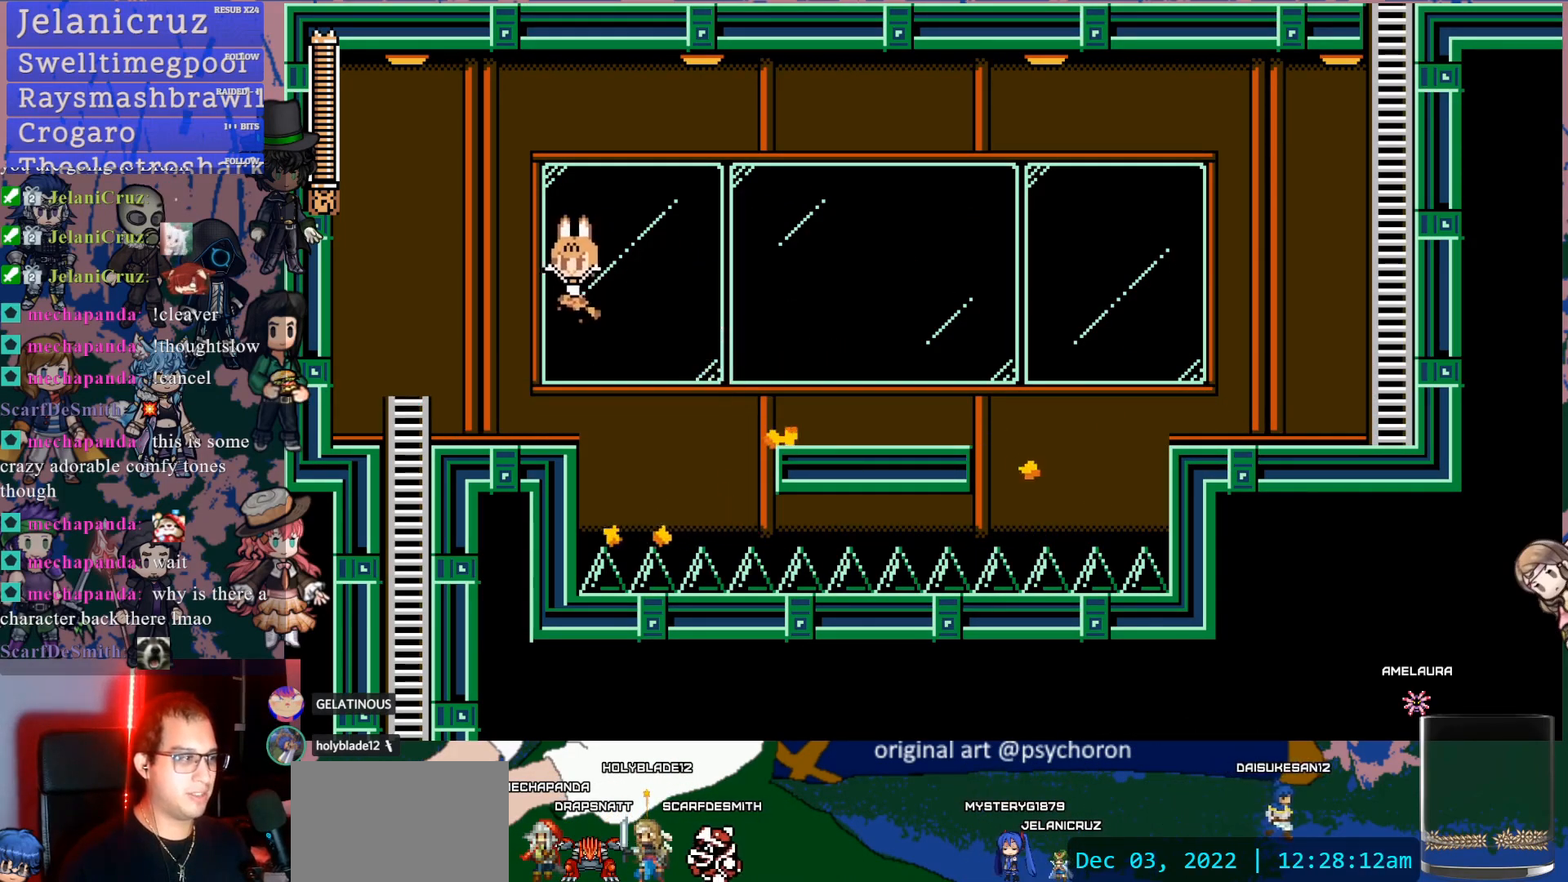
{"buttons": [], "left_stick": "center", "right_stick": "center", "events": [[50, "DPAD_DOWN", "up"], [267, "DPAD_LEFT", "up"]]}
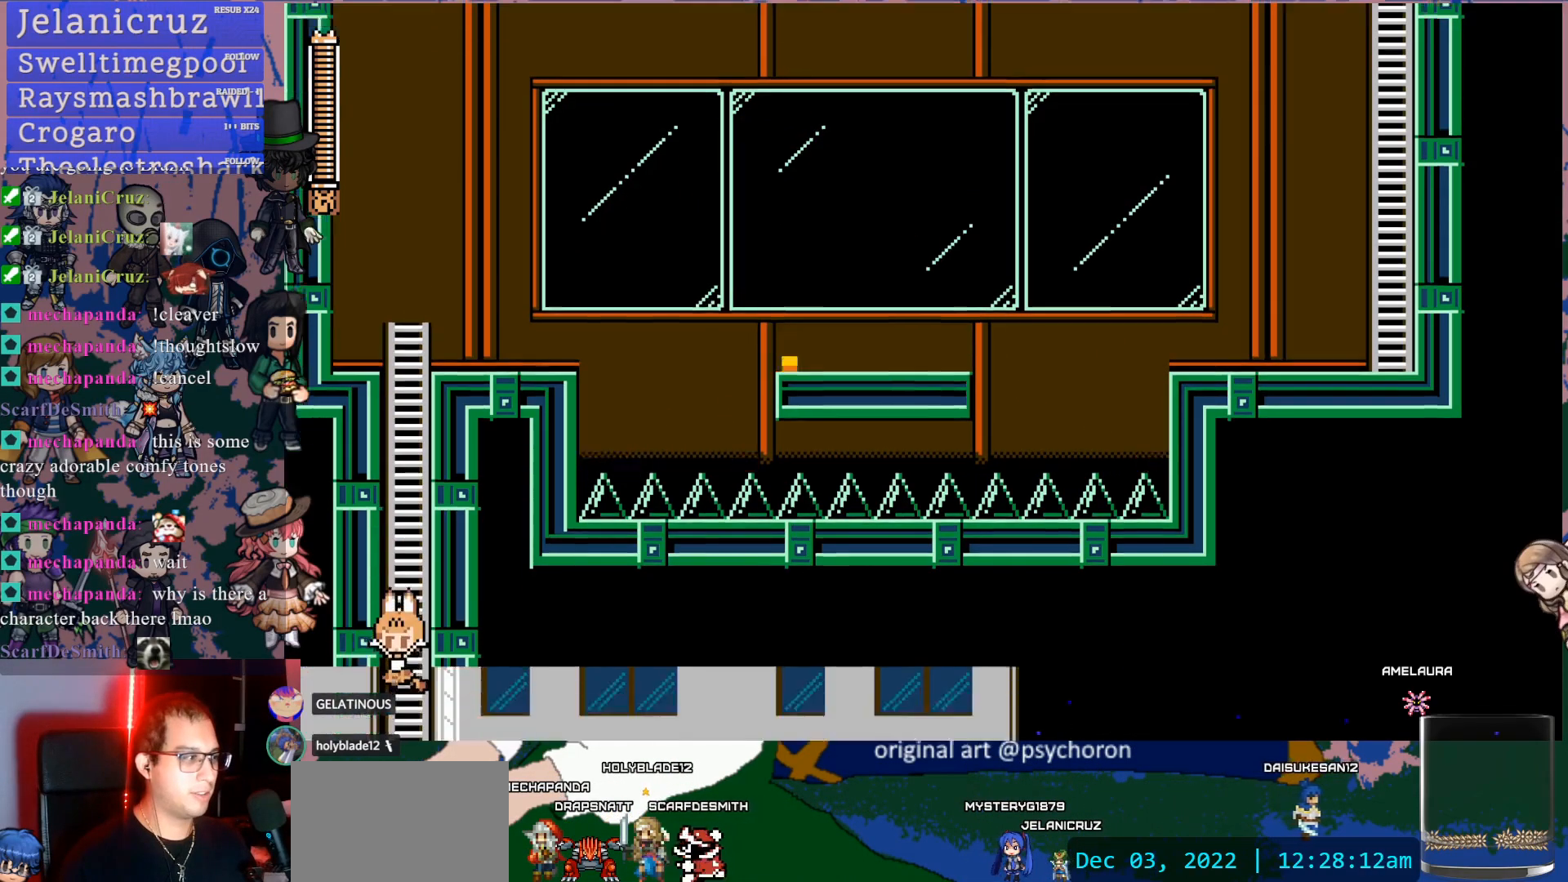
{"buttons": [], "left_stick": "center", "right_stick": "center", "events": []}
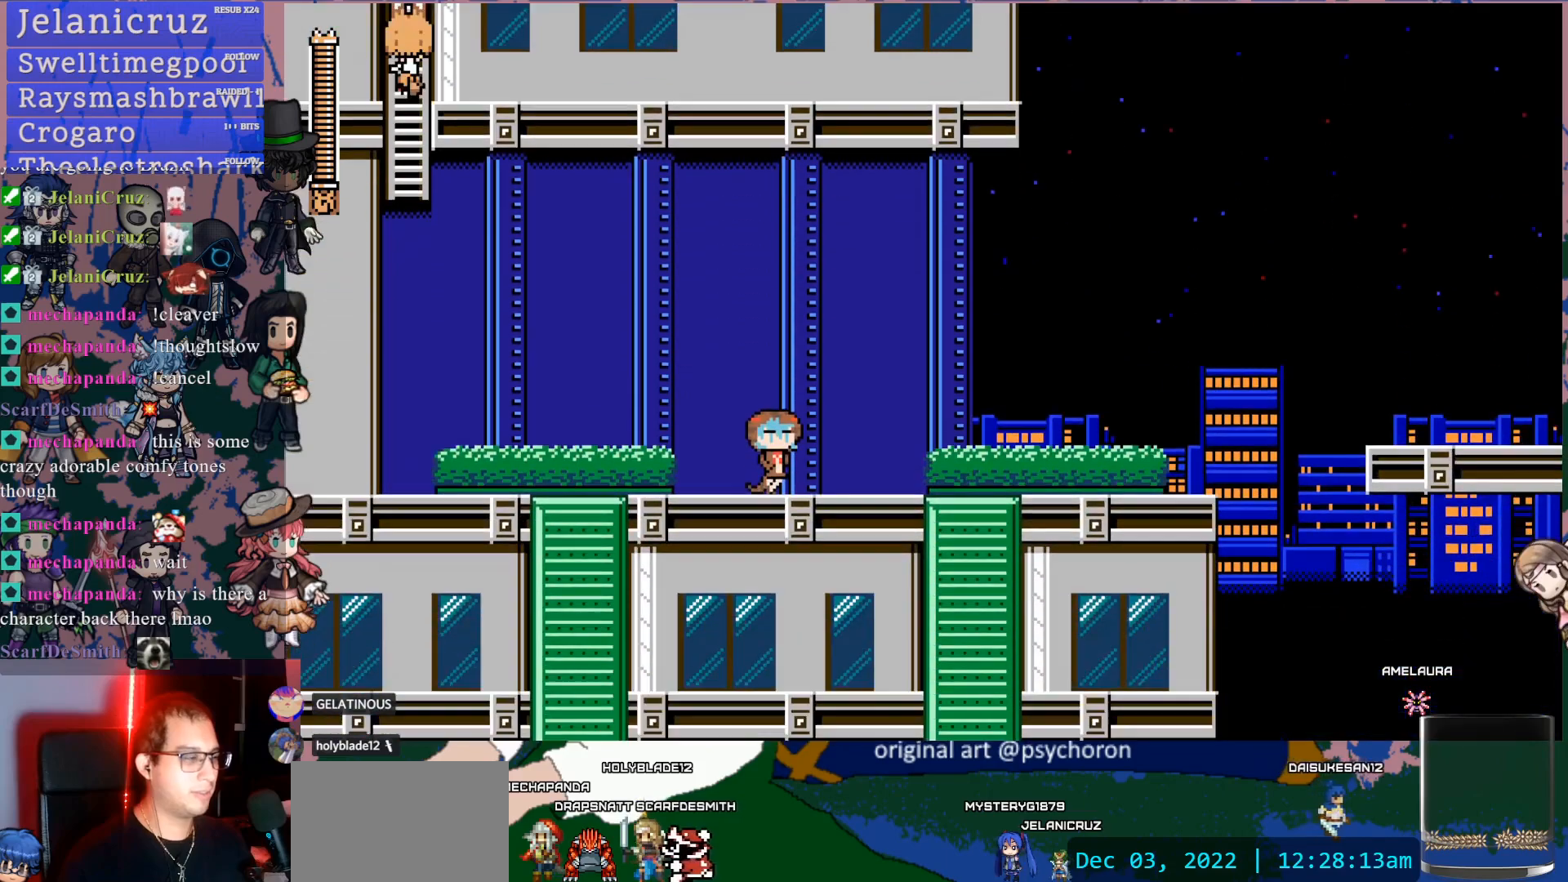
{"buttons": [], "left_stick": "center", "right_stick": "center", "events": [[200, "DPAD_DOWN", "down"], [233, "CROSS", "down"], [317, "DPAD_DOWN", "up"], [367, "CROSS", "up"]]}
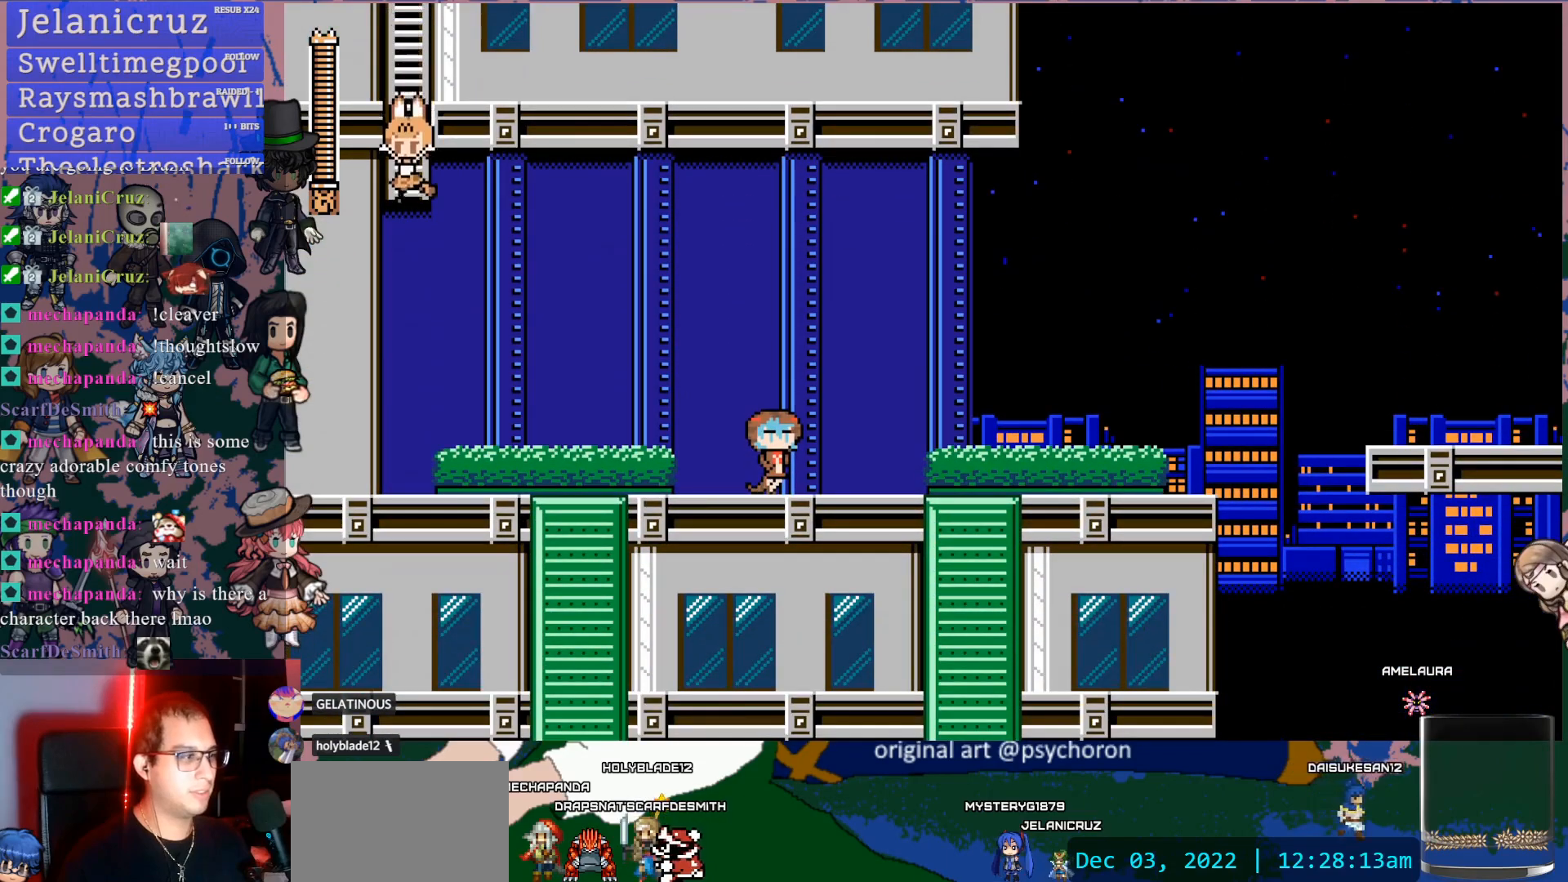
{"buttons": ["DPAD_RIGHT"], "left_stick": "center", "right_stick": "center", "events": [[167, "DPAD_RIGHT", "down"]]}
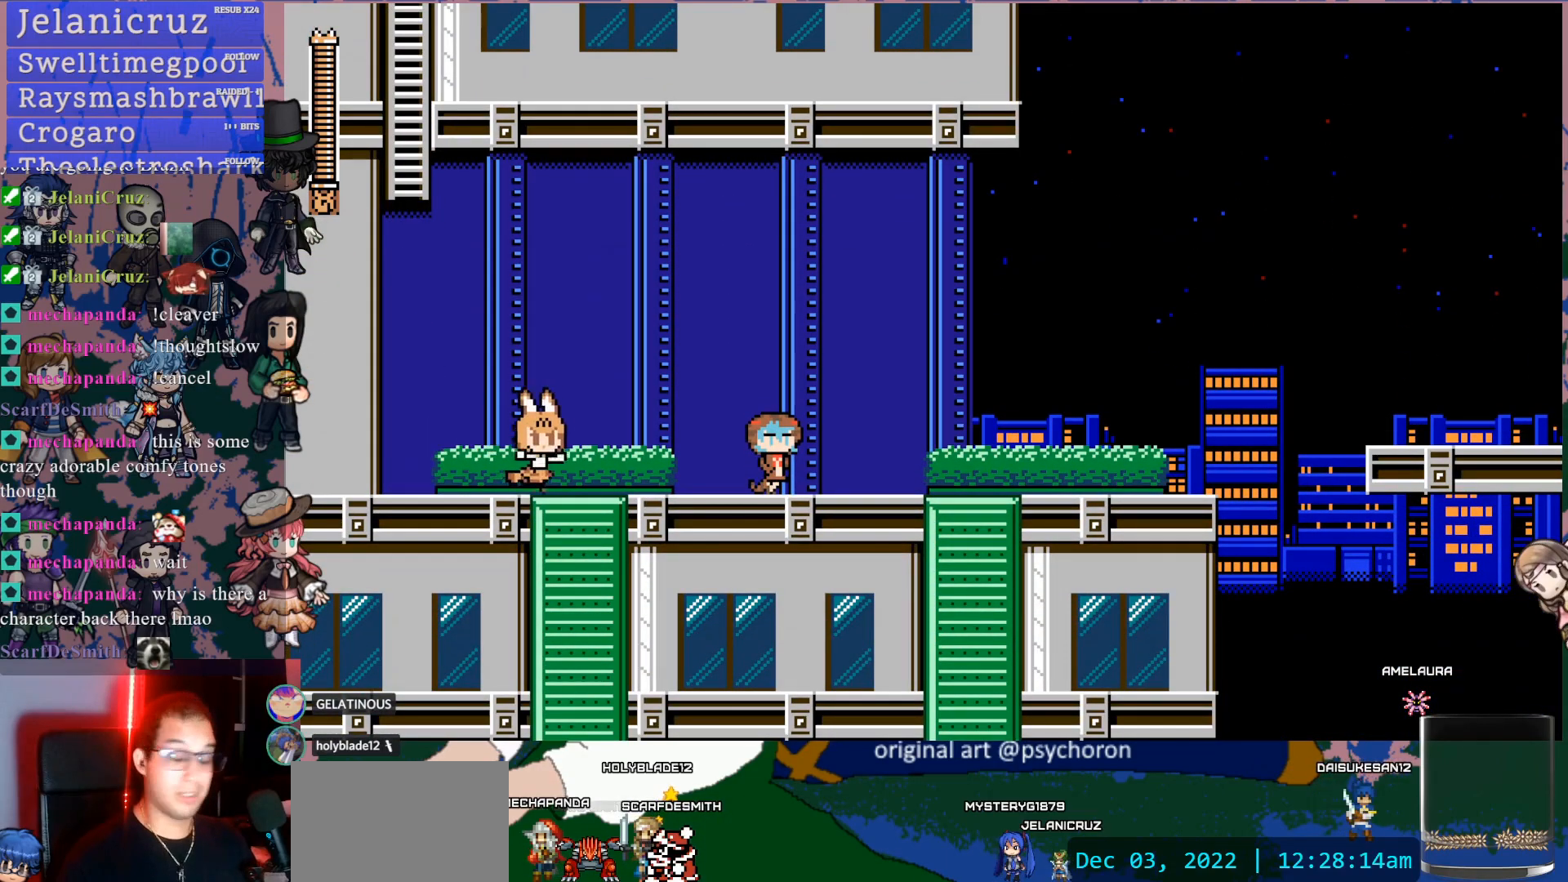
{"buttons": [], "left_stick": "center", "right_stick": "center", "events": [[83, "DPAD_RIGHT", "up"]]}
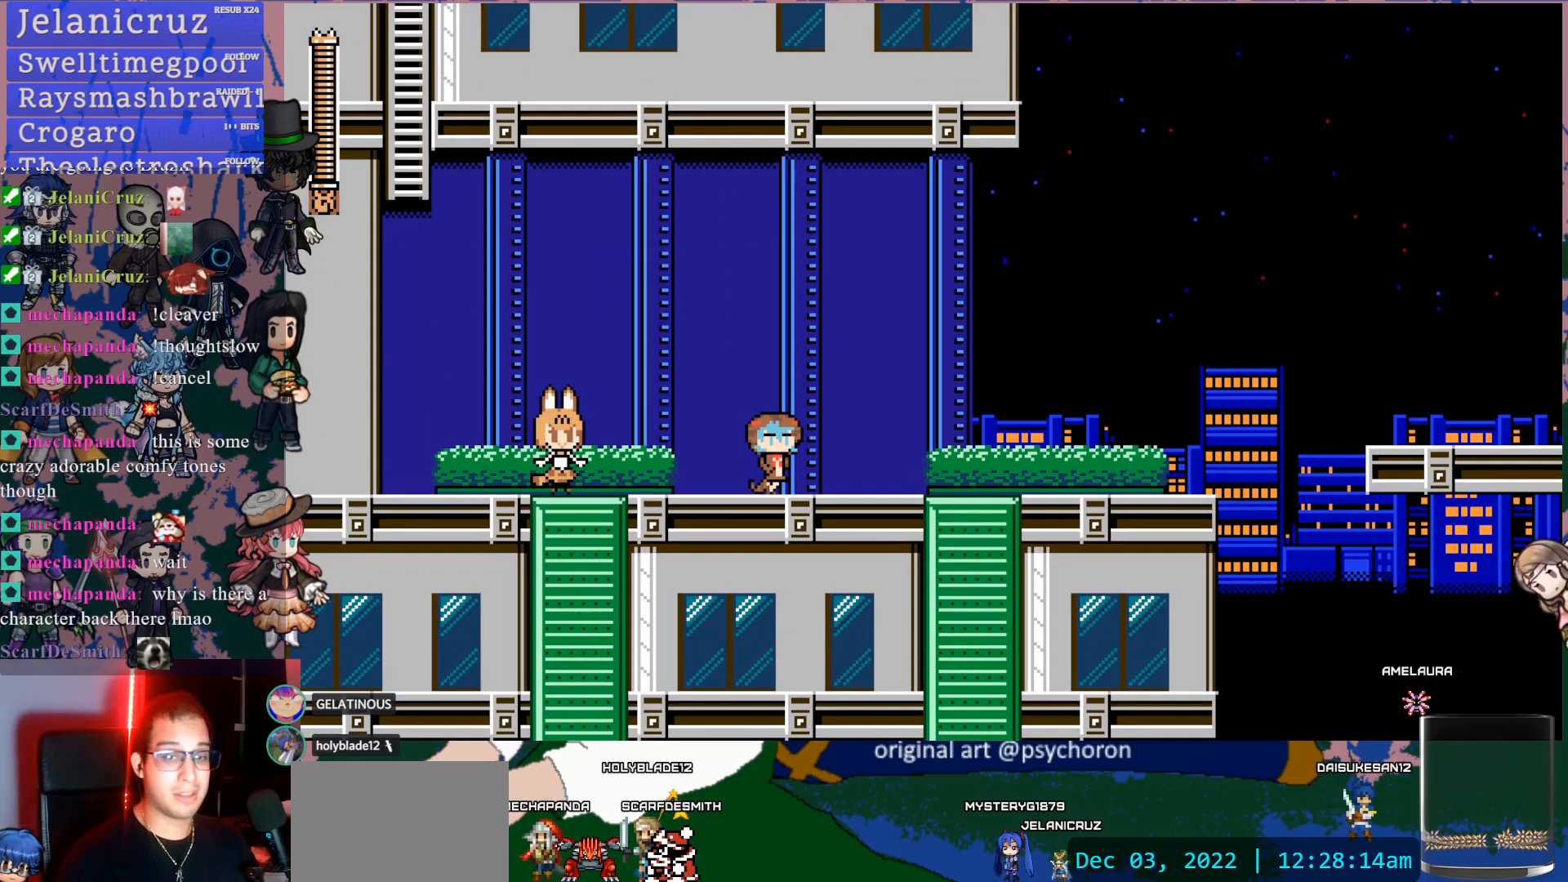
{"buttons": [], "left_stick": "center", "right_stick": "center", "events": []}
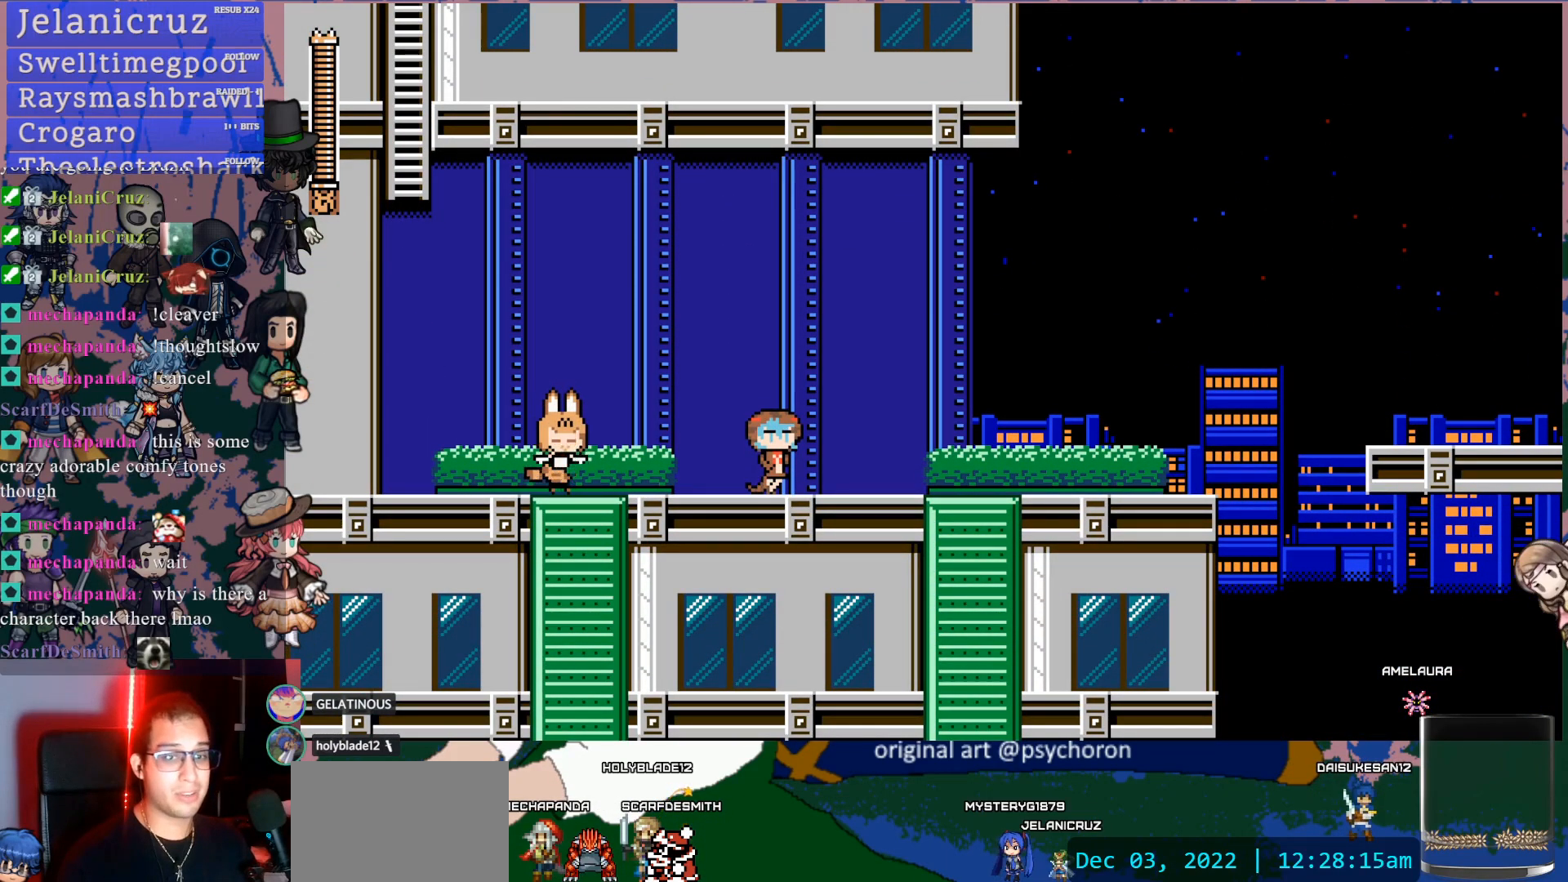
{"buttons": [], "left_stick": "center", "right_stick": "center", "events": []}
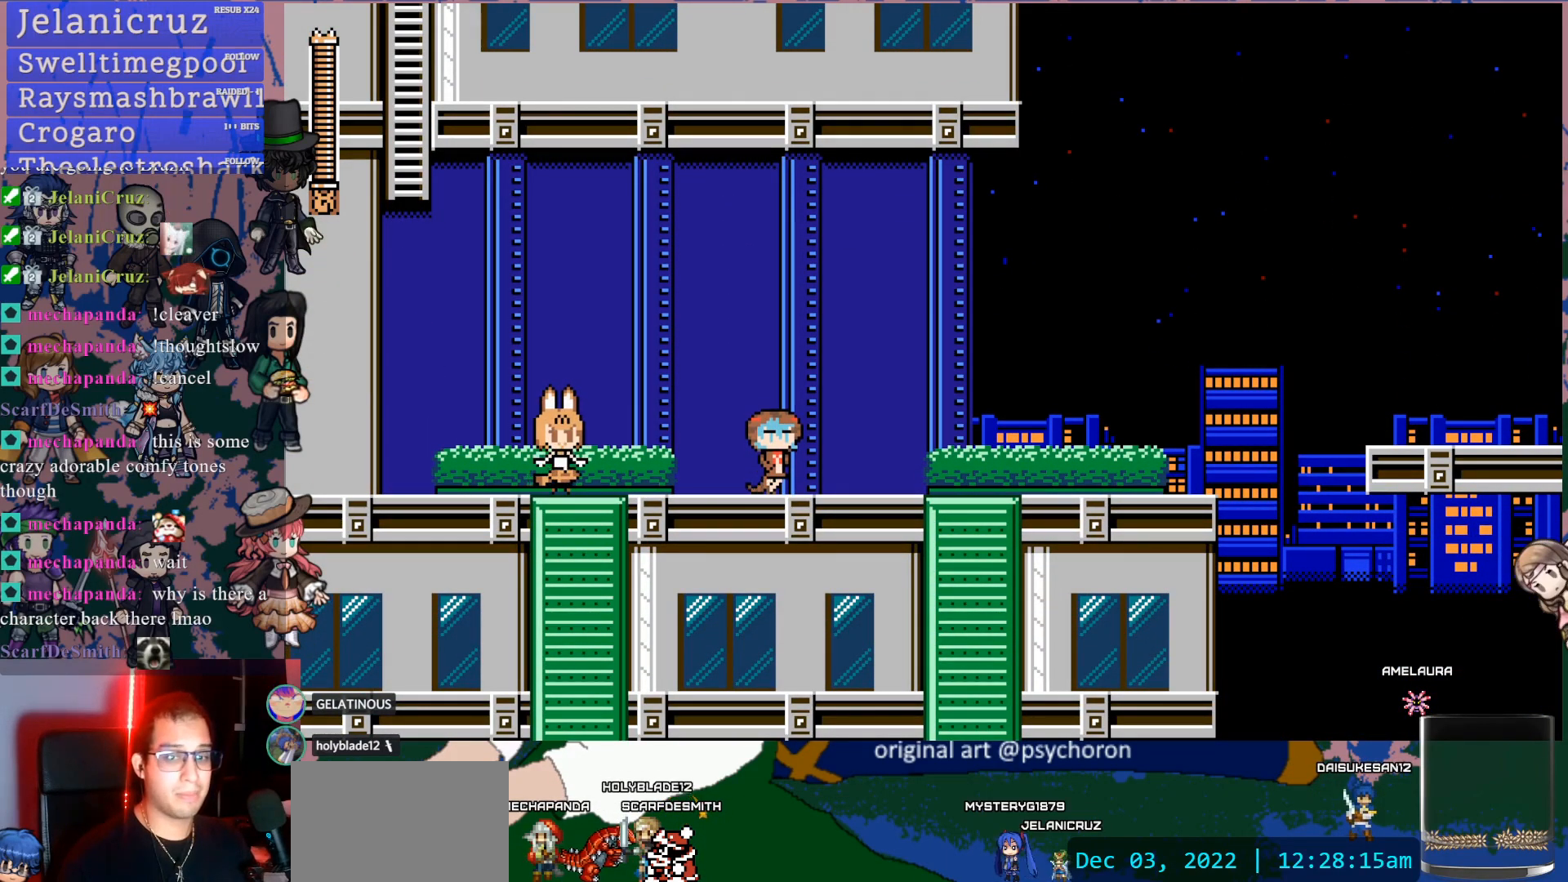
{"buttons": [], "left_stick": "center", "right_stick": "center", "events": []}
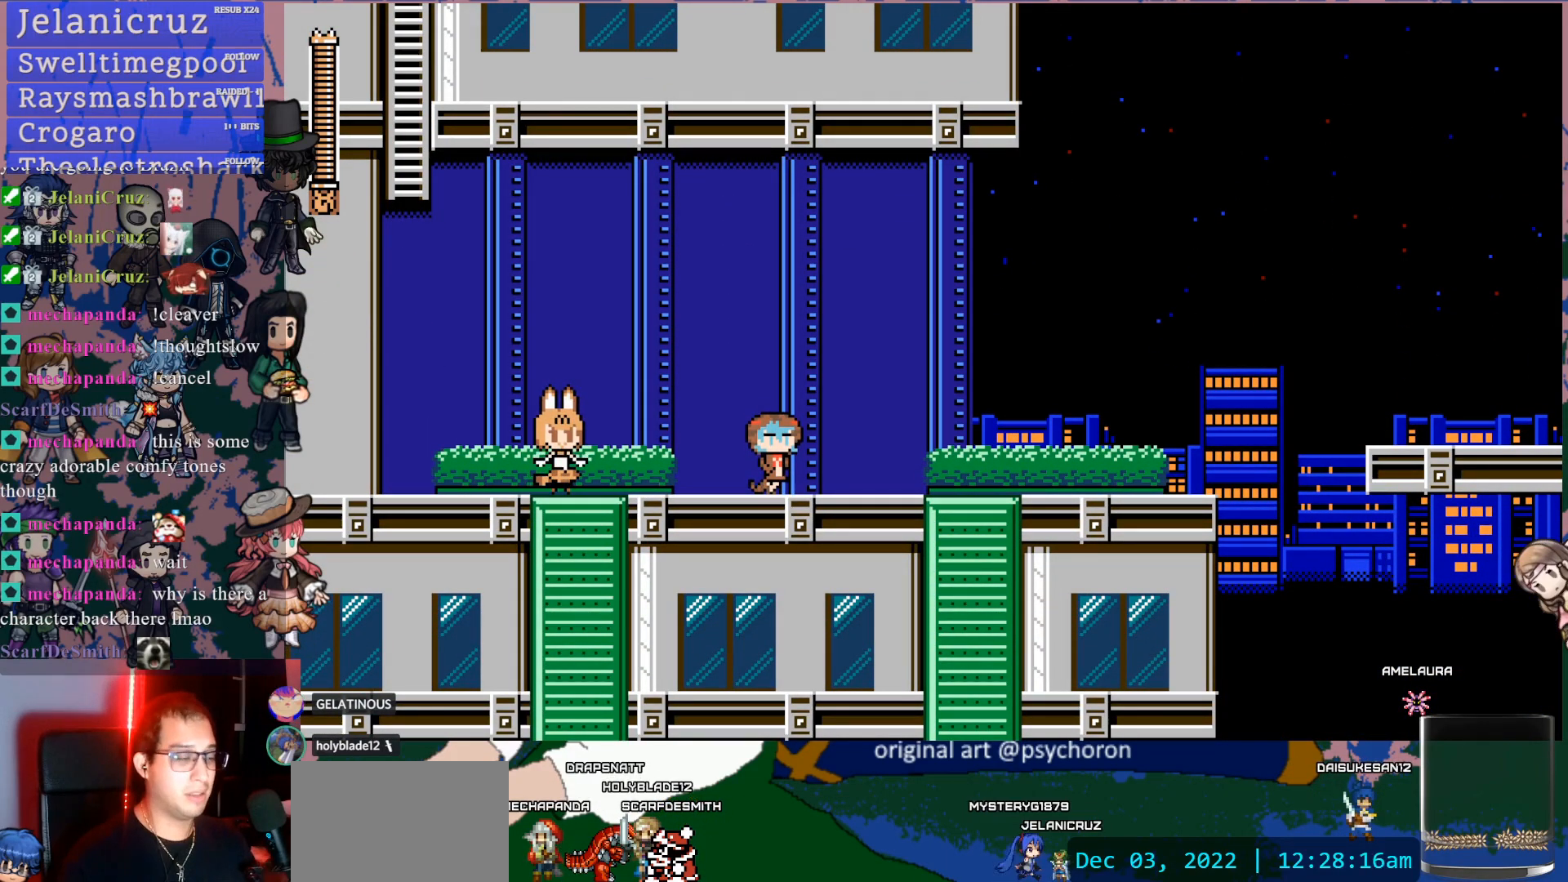
{"buttons": [], "left_stick": "center", "right_stick": "center", "events": []}
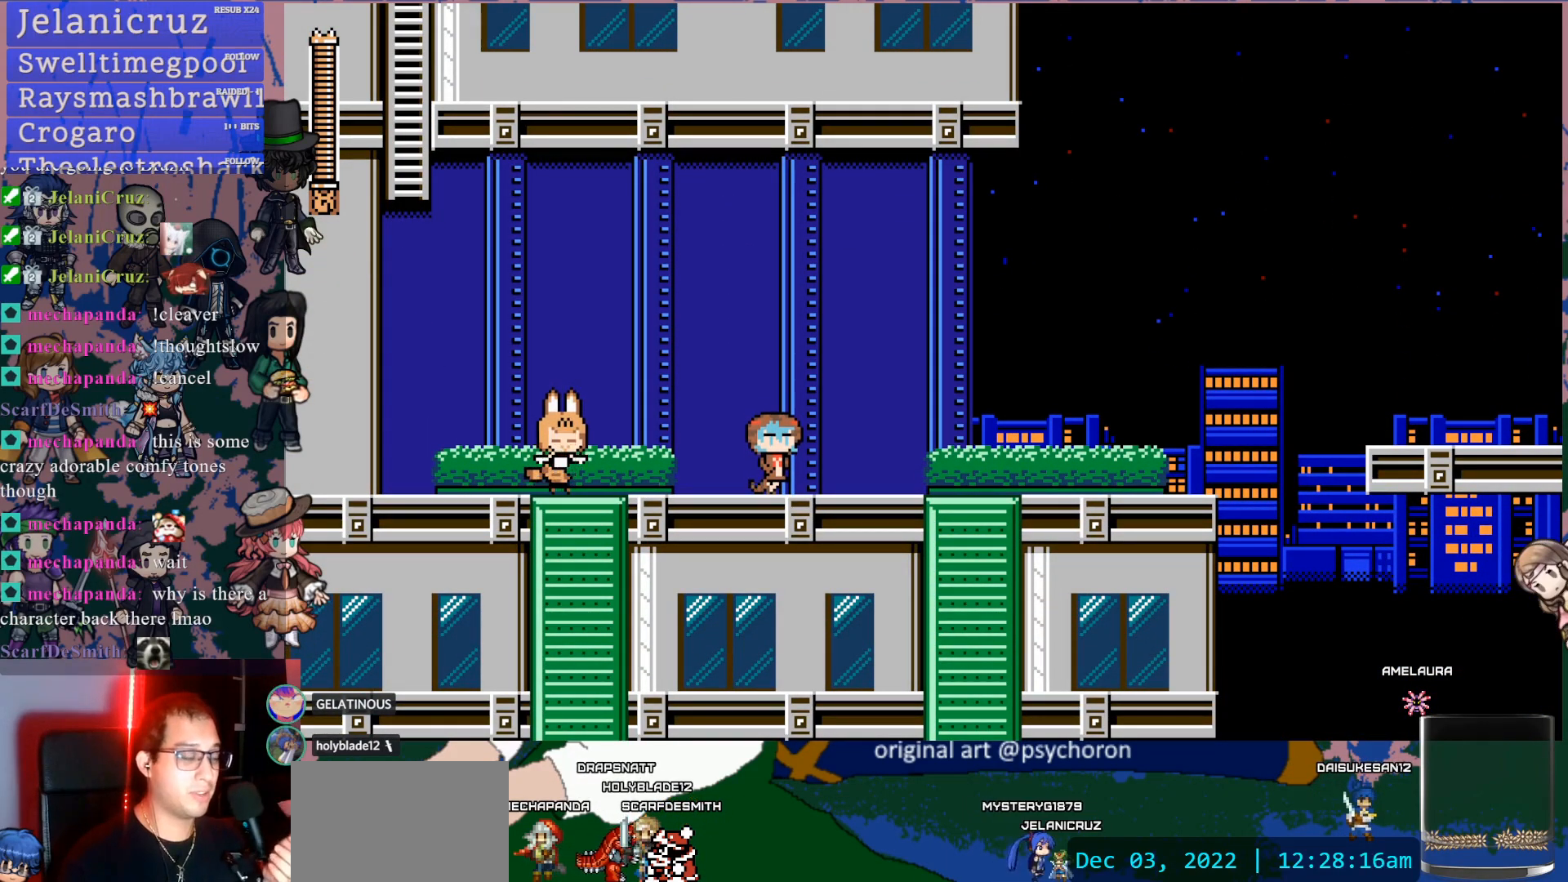
{"buttons": [], "left_stick": "center", "right_stick": "center", "events": []}
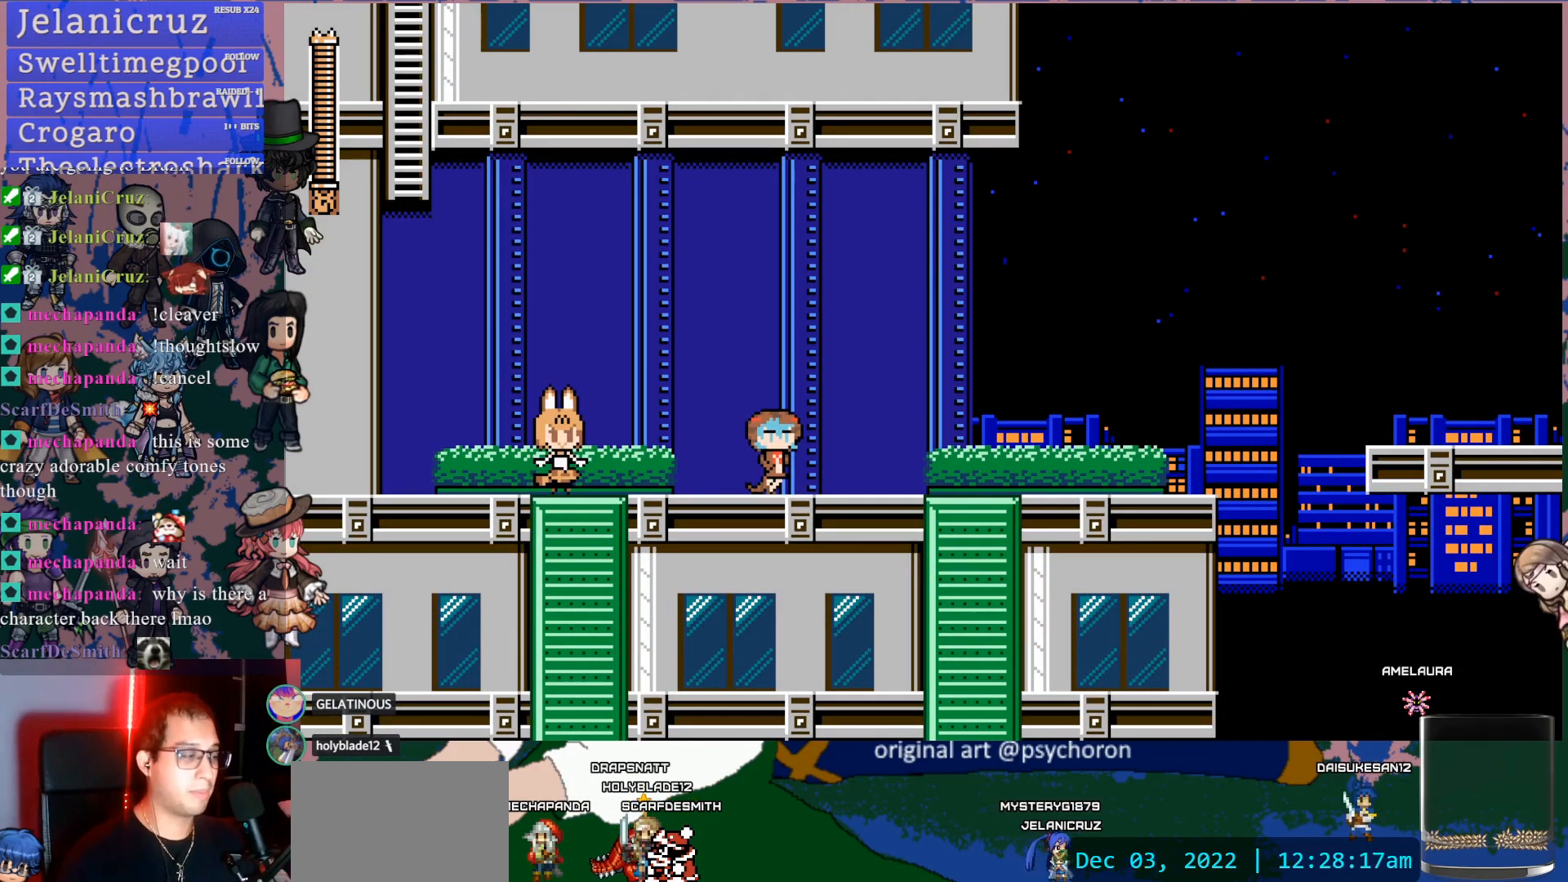
{"buttons": ["CROSS", "DPAD_DOWN", "DPAD_RIGHT"], "left_stick": "center", "right_stick": "center", "events": [[400, "DPAD_DOWN", "down"], [417, "DPAD_RIGHT", "down"], [500, "CROSS", "down"]]}
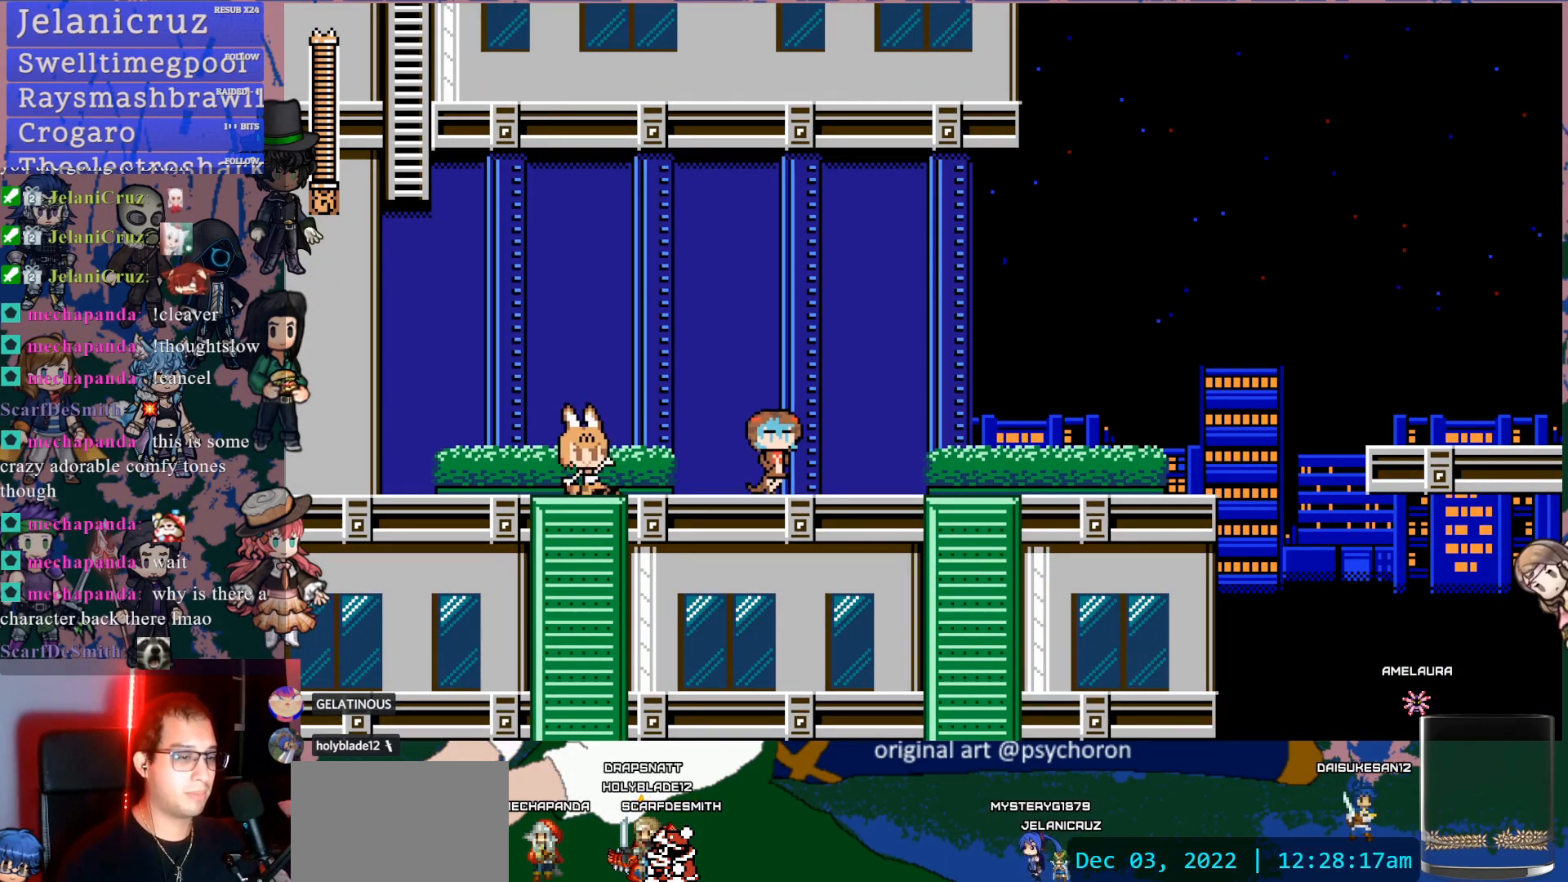
{"buttons": ["DPAD_RIGHT"], "left_stick": "center", "right_stick": "center", "events": [[117, "CROSS", "up"], [200, "CROSS", "down"], [350, "CROSS", "up"], [433, "DPAD_DOWN", "up"]]}
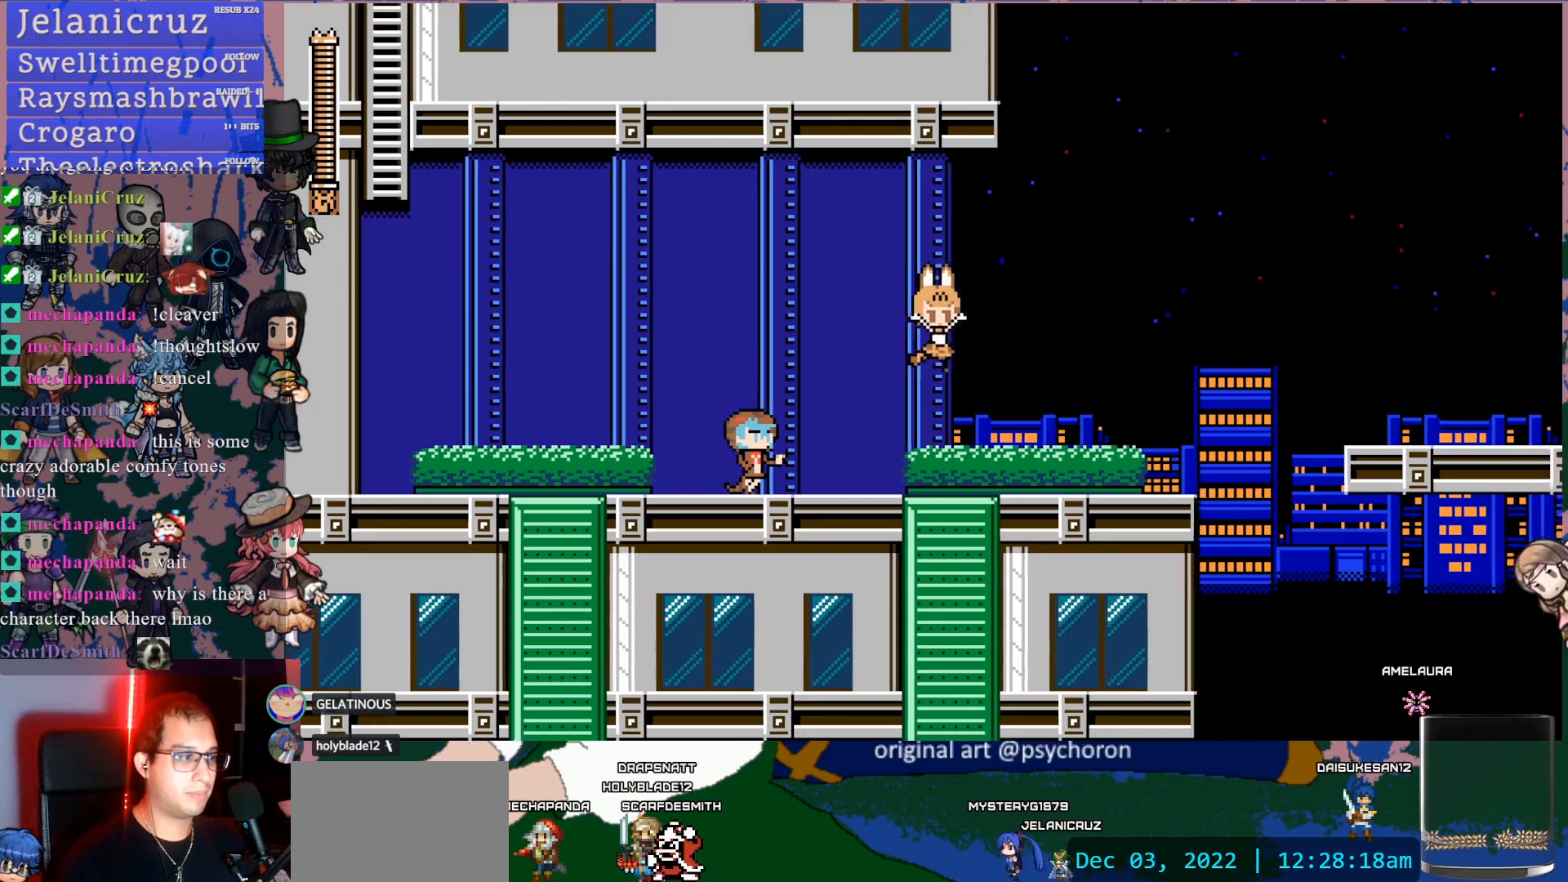
{"buttons": ["CROSS", "DPAD_DOWN", "DPAD_RIGHT"], "left_stick": "center", "right_stick": "center", "events": [[100, "DPAD_RIGHT", "up"], [250, "DPAD_RIGHT", "down"], [300, "DPAD_DOWN", "down"], [333, "CROSS", "down"], [417, "CROSS", "up"], [450, "CROSS", "down"]]}
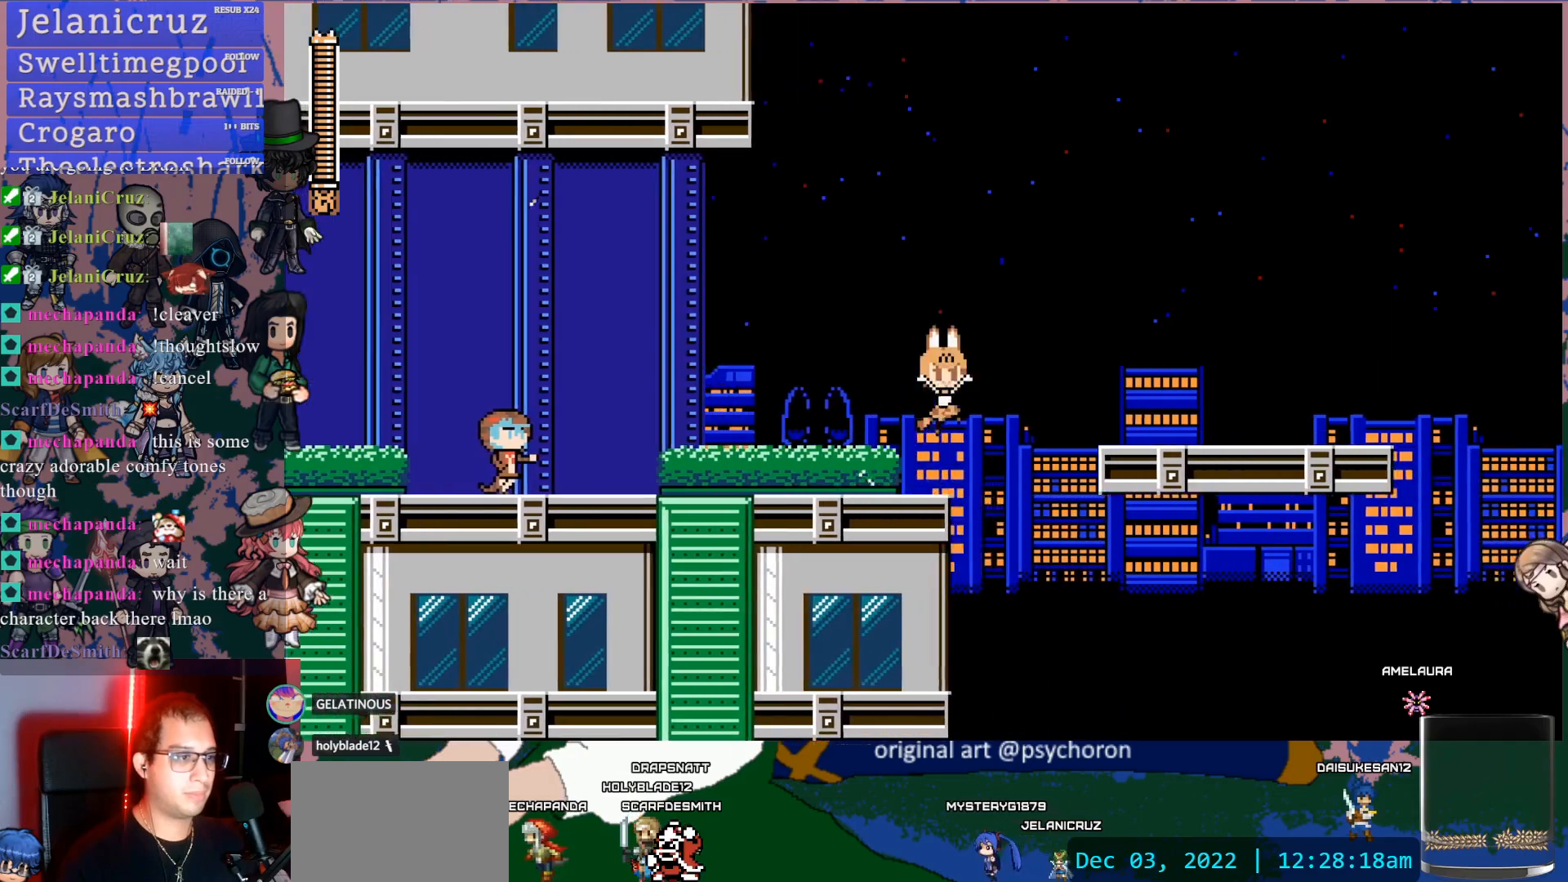
{"buttons": [], "left_stick": "center", "right_stick": "center", "events": [[100, "CROSS", "up"], [233, "DPAD_DOWN", "up"], [450, "DPAD_RIGHT", "up"]]}
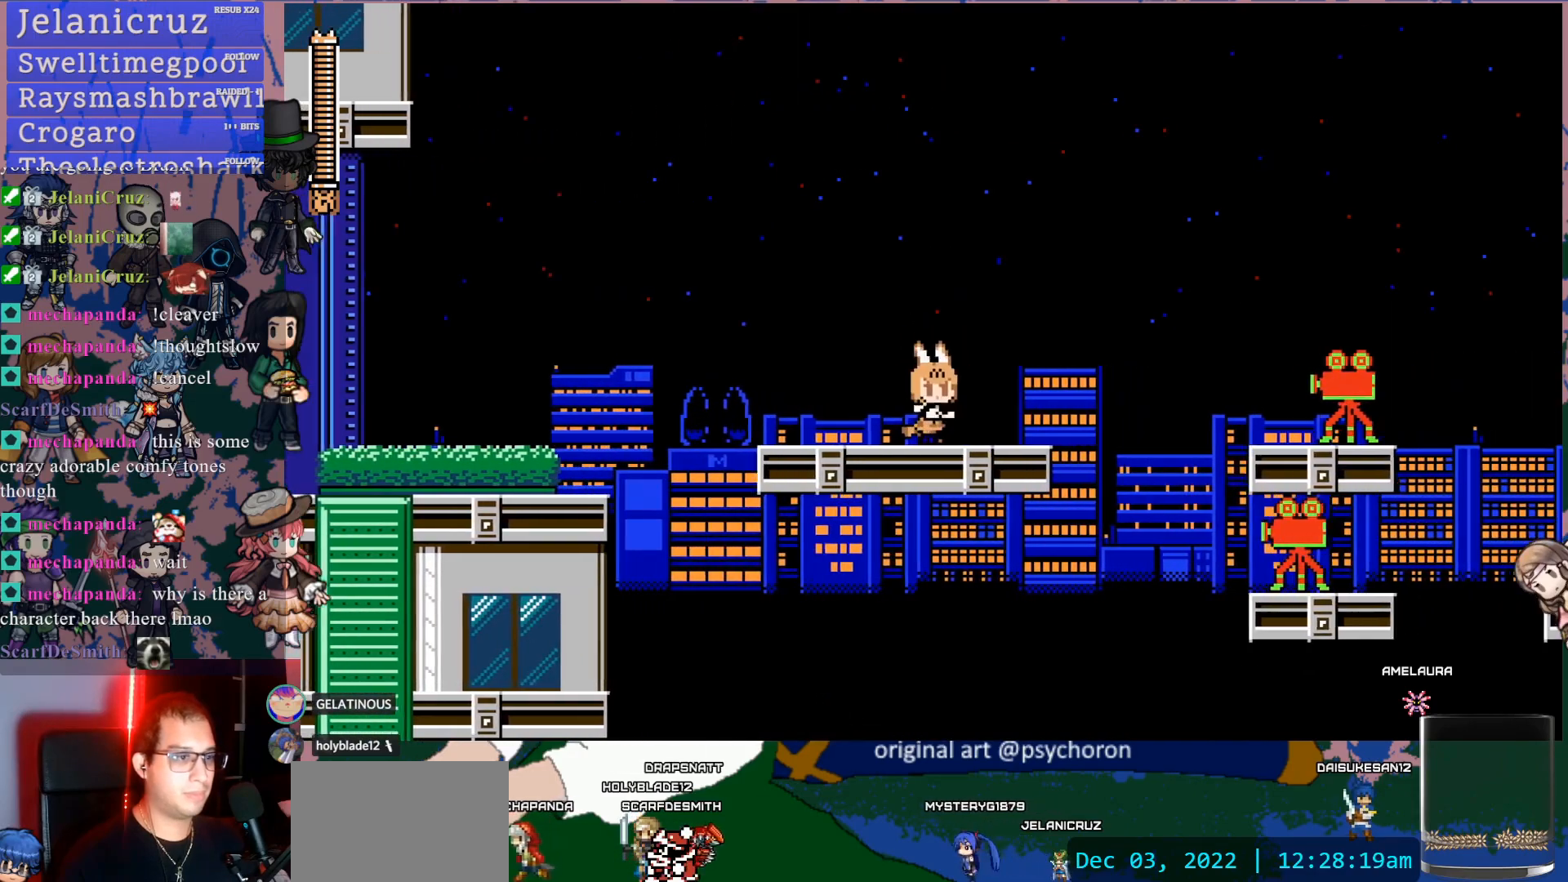
{"buttons": [], "left_stick": "center", "right_stick": "center", "events": [[267, "SQUARE", "down"], [333, "SQUARE", "up"], [367, "DPAD_RIGHT", "down"], [383, "SQUARE", "down"], [483, "SQUARE", "up"], [500, "DPAD_RIGHT", "up"]]}
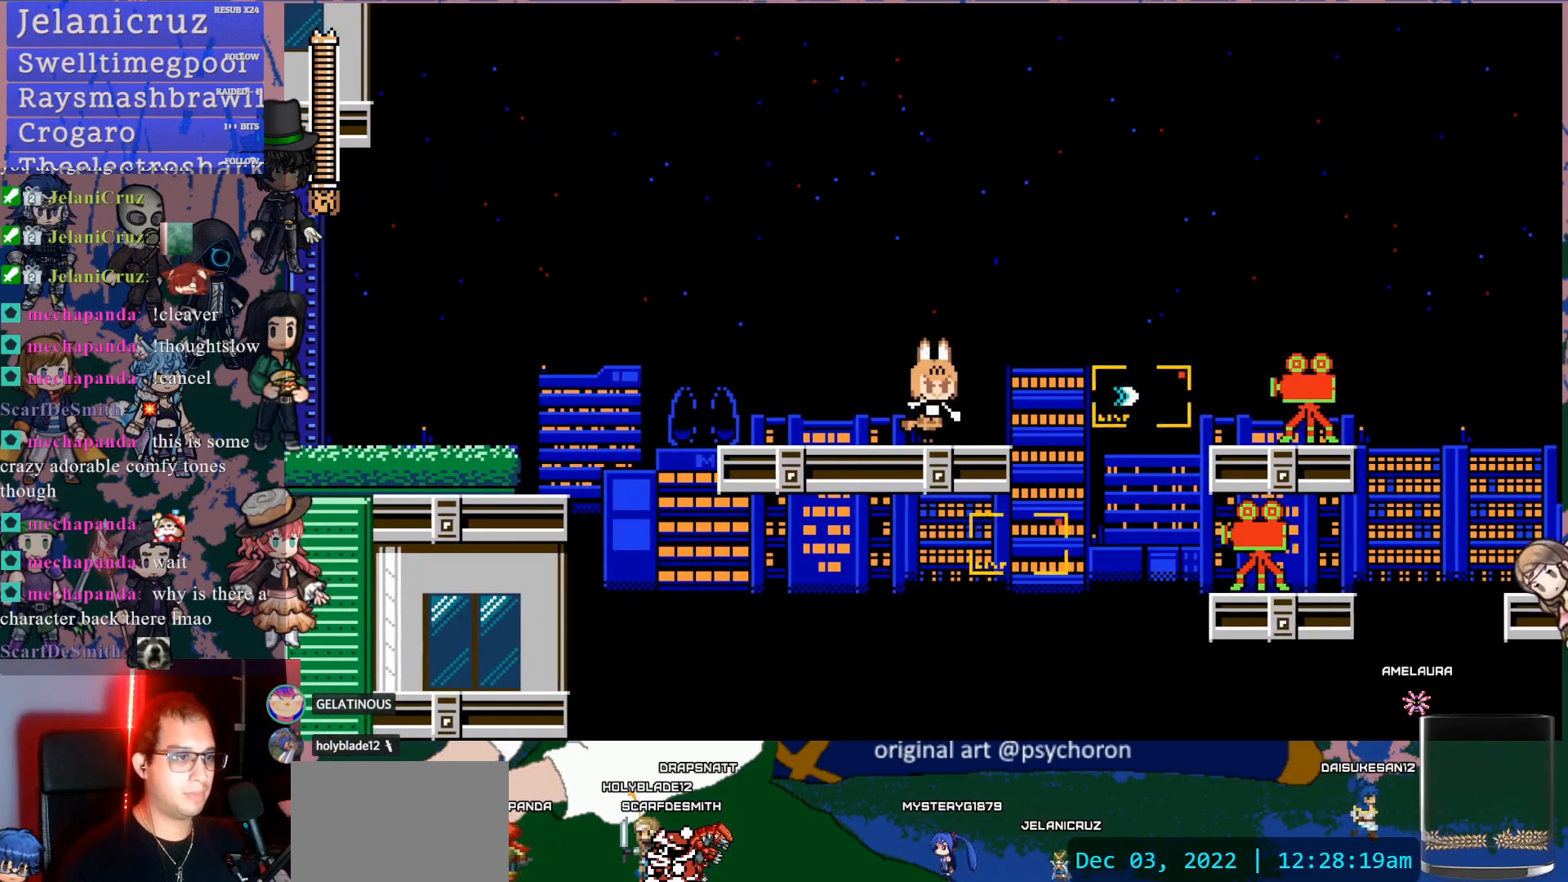
{"buttons": ["SQUARE"], "left_stick": "center", "right_stick": "center", "events": [[50, "CROSS", "down"], [83, "SQUARE", "down"], [183, "CROSS", "up"], [217, "SQUARE", "up"], [450, "DPAD_RIGHT", "down"], [500, "DPAD_RIGHT", "up"], [500, "SQUARE", "down"]]}
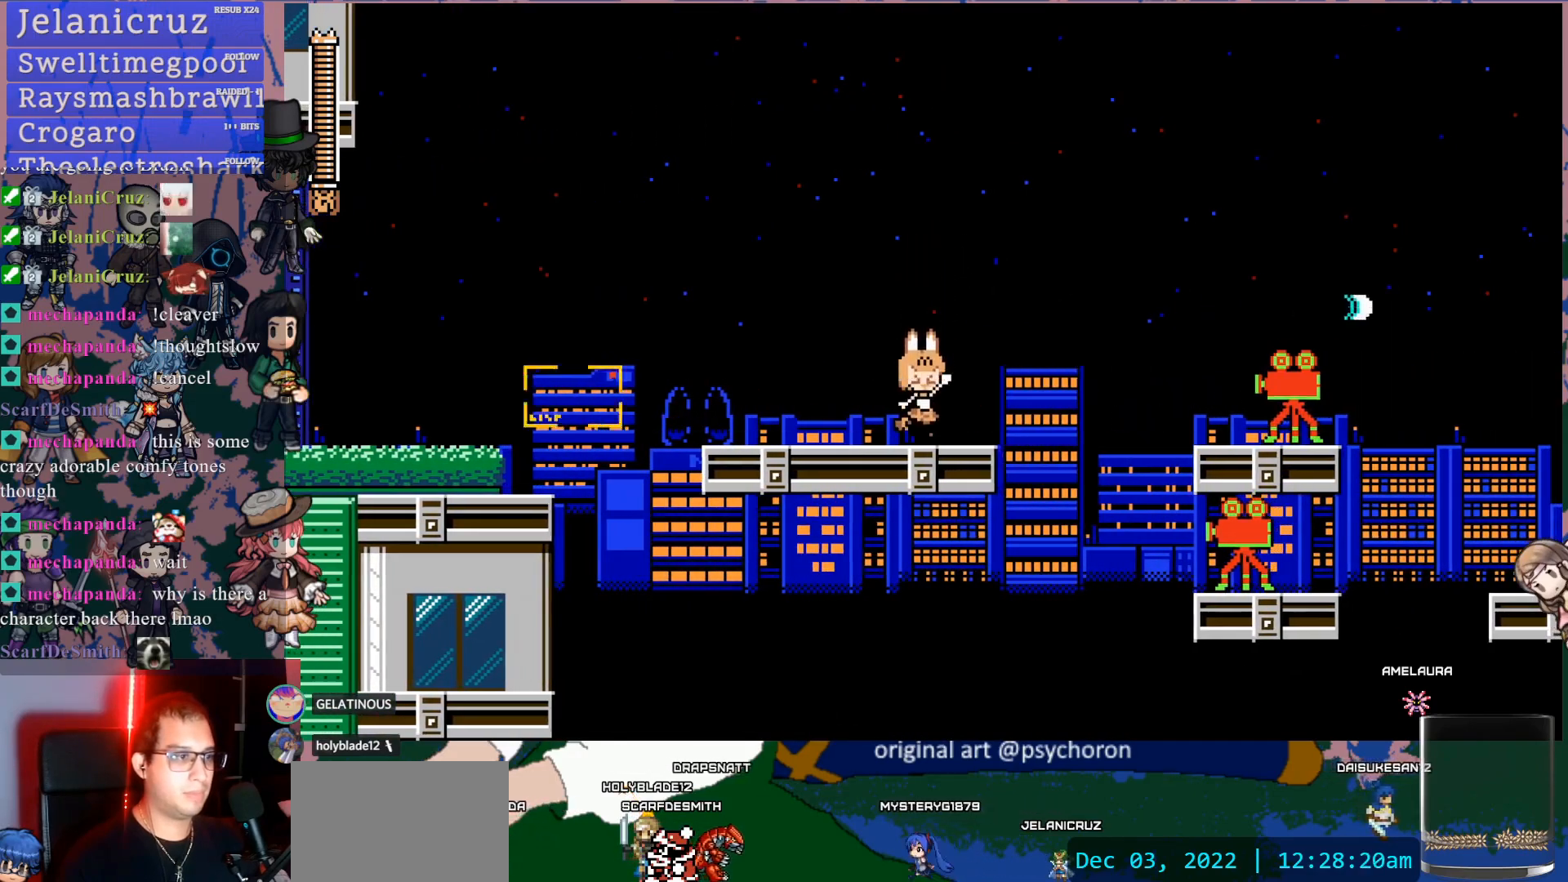
{"buttons": ["SQUARE"], "left_stick": "center", "right_stick": "center", "events": [[83, "SQUARE", "up"], [133, "SQUARE", "down"], [250, "SQUARE", "up"], [300, "SQUARE", "down"], [383, "SQUARE", "up"], [450, "SQUARE", "down"]]}
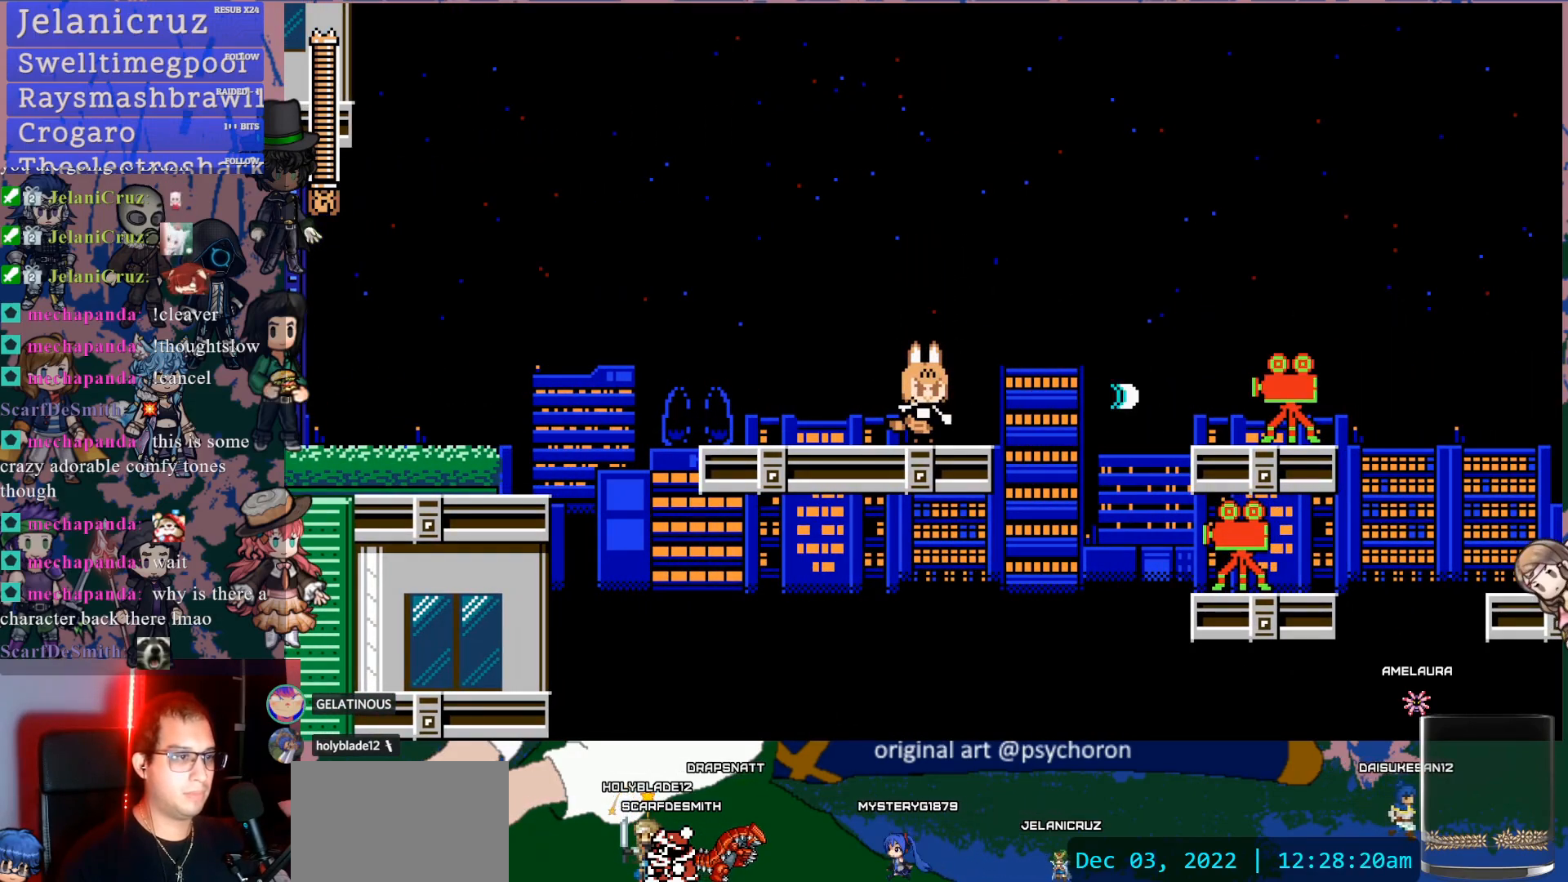
{"buttons": ["CROSS", "DPAD_DOWN", "DPAD_RIGHT"], "left_stick": "center", "right_stick": "center", "events": [[33, "SQUARE", "up"], [83, "SQUARE", "down"], [183, "SQUARE", "up"], [367, "DPAD_RIGHT", "down"], [400, "DPAD_DOWN", "down"], [433, "CROSS", "down"]]}
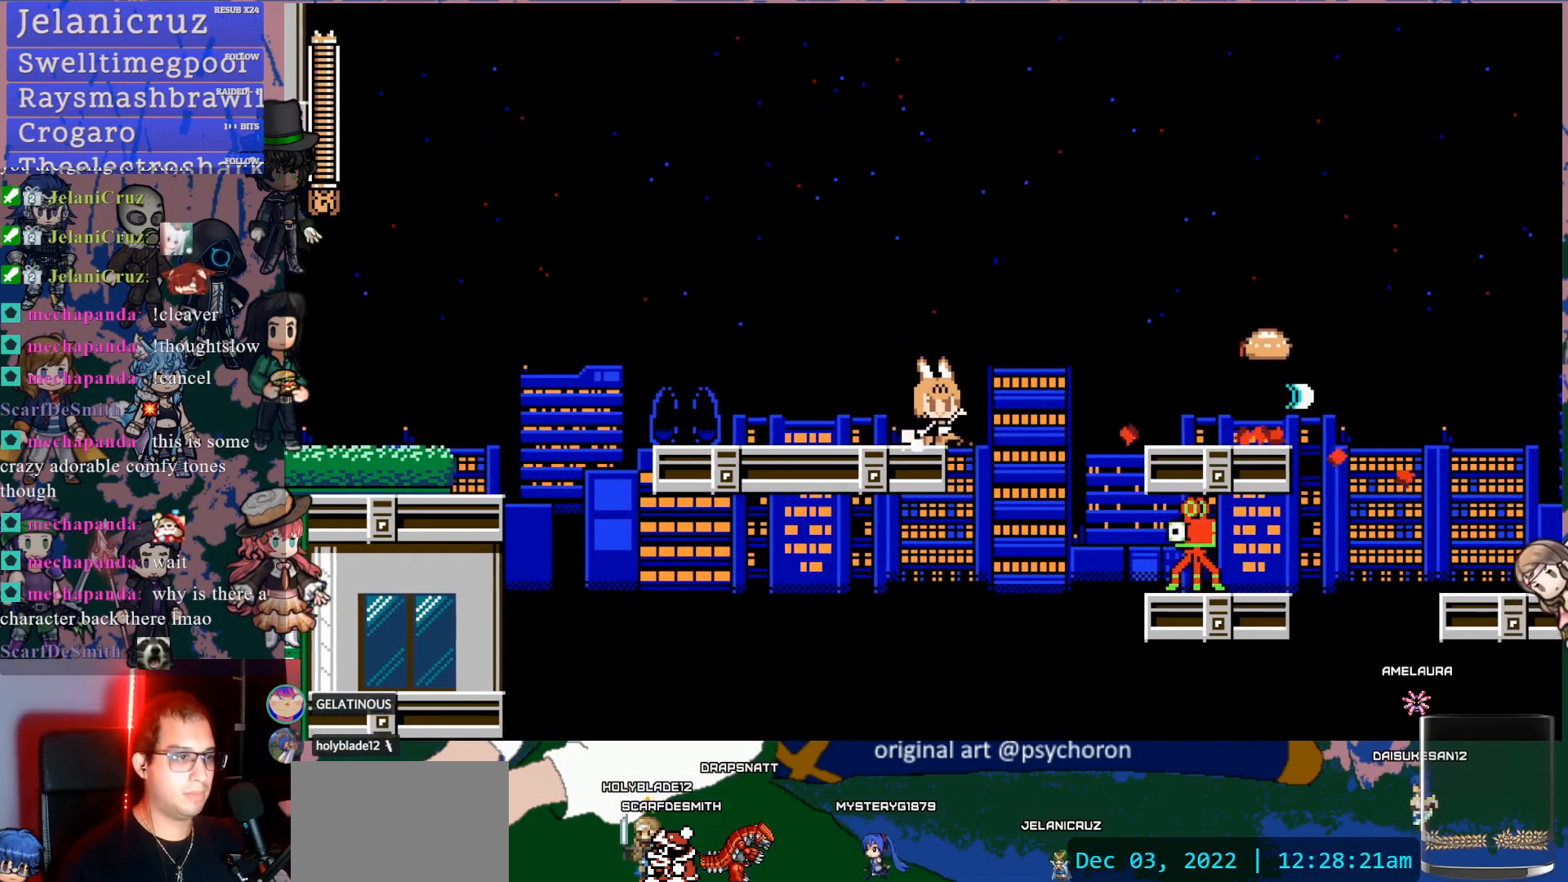
{"buttons": [], "left_stick": "center", "right_stick": "center", "events": [[33, "CROSS", "up"], [83, "CROSS", "down"], [200, "CROSS", "up"], [267, "DPAD_DOWN", "up"], [317, "DPAD_RIGHT", "up"]]}
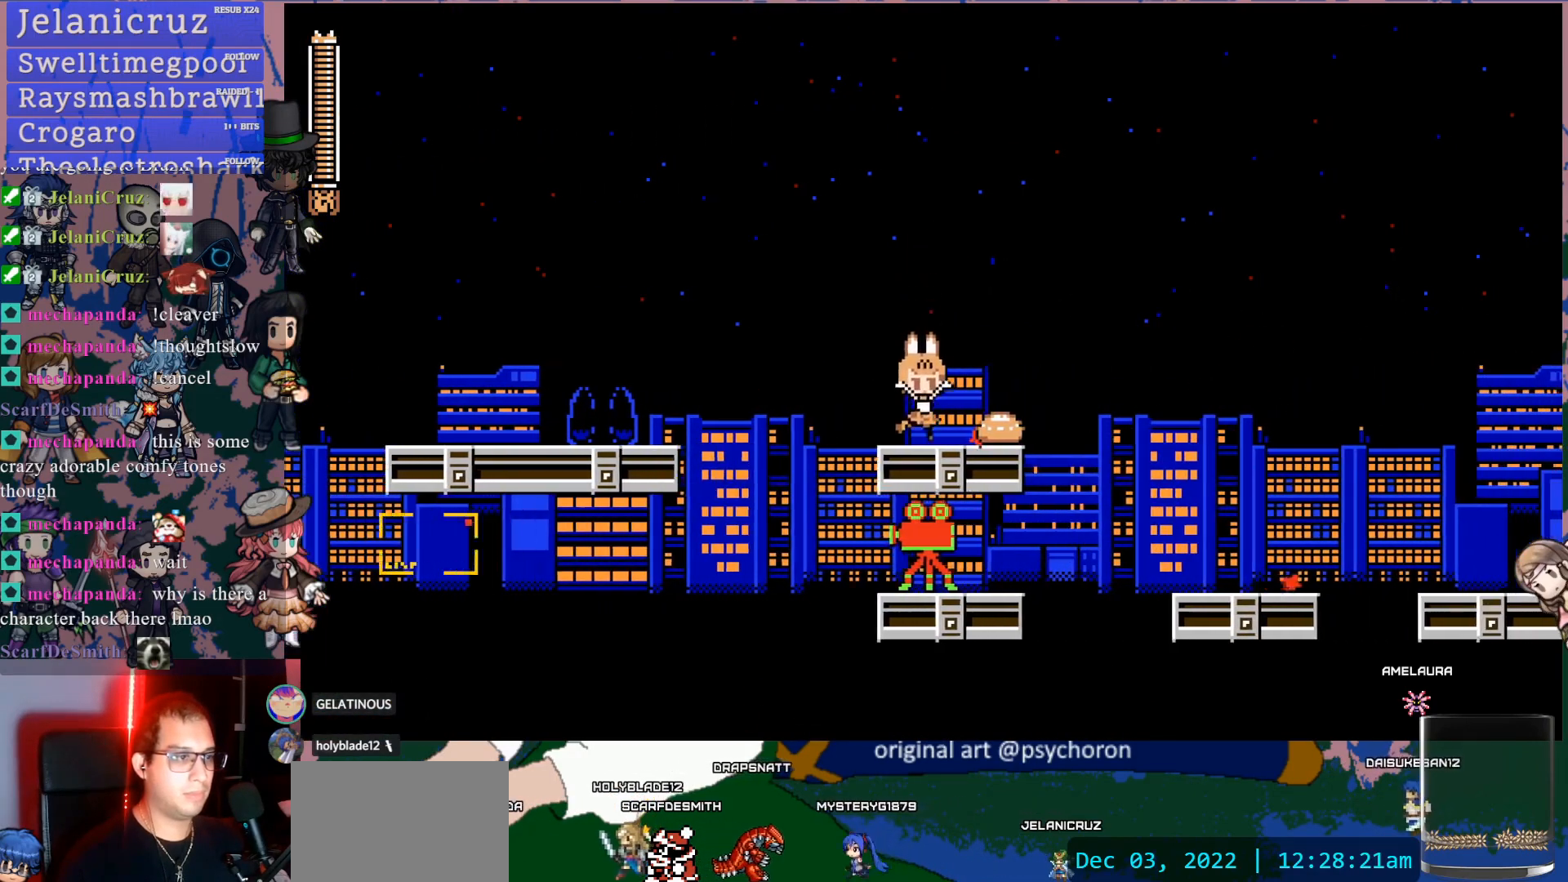
{"buttons": [], "left_stick": "center", "right_stick": "center", "events": [[50, "DPAD_RIGHT", "down"], [83, "DPAD_DOWN", "down"], [100, "CROSS", "down"], [167, "CROSS", "up"], [217, "CROSS", "down"], [333, "CROSS", "up"], [333, "DPAD_DOWN", "up"], [500, "DPAD_RIGHT", "up"]]}